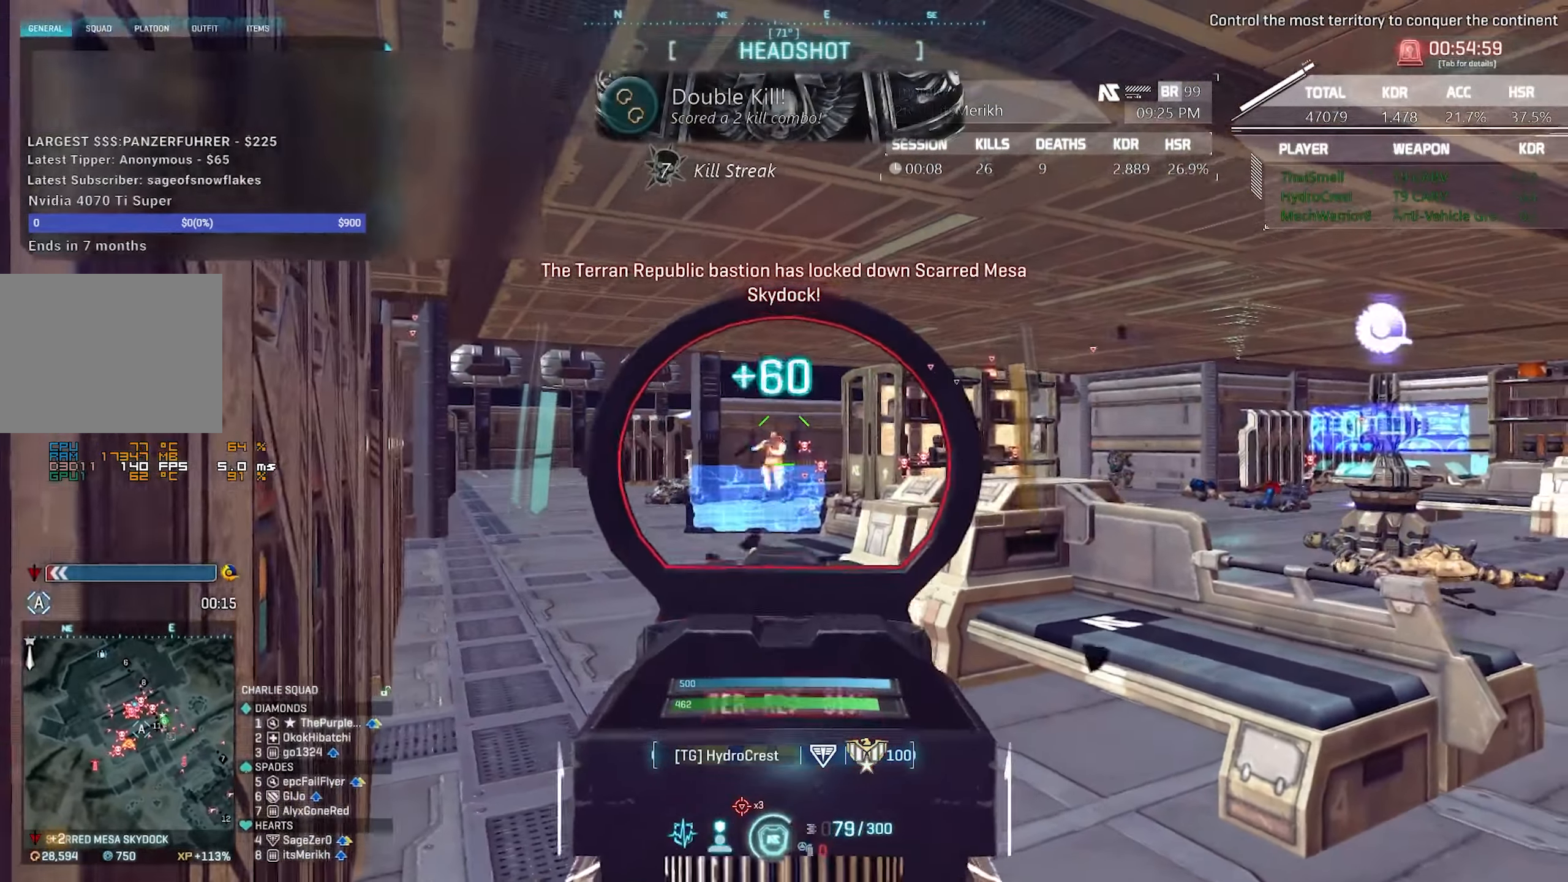
Gameplay with keyboard and mouse; each line is a JSON object with the keys and mouse buttons held at the frame after it. "events" lists presses ("down") and releases ("up") of "1", "2", "3", "4", "5", "a", "alt", "c", "caps_lock", "ctrl", "d", "e", "escape", "f", "f1", "f2", "f3", "f4", "g", "q", "r", "s", "shift", "space", "t", "tab", "tilde", "v", "w", "x", "z", "mouse_left", "mouse_wheel" and "mouse_right" between this image and that frame as [ms after this image, input, new state], when the widget could be followed in between. "mouse_left", "mouse_wheel", "mouse_right" = the "left", "wheel", "right" buttons of the "mouse" list. No other keys are recorded. "wheel" means that the mouse wheel is clicked or scrolled. Not read: mouse_move.
{"keys": ["d"], "mouse": ["right"], "events": [[50, "q", "down"], [100, "q", "up"], [283, "a", "up"], [283, "d", "down"], [283, "mouse_left", "up"]]}
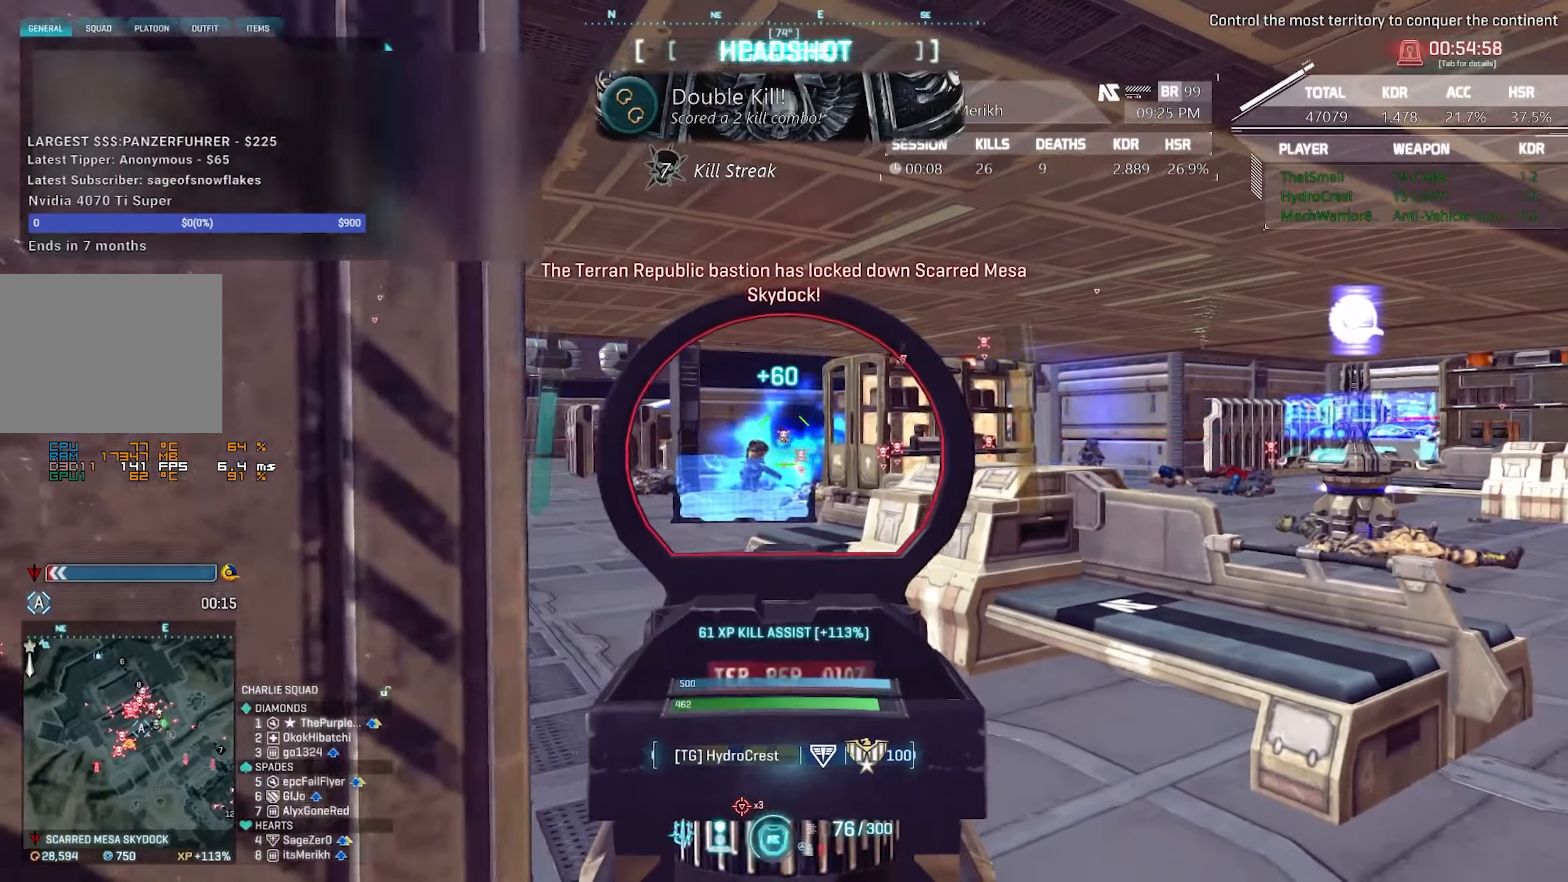
{"keys": [], "mouse": ["left", "right"], "events": [[116, "d", "up"], [166, "a", "down"], [400, "a", "up"], [450, "mouse_left", "down"]]}
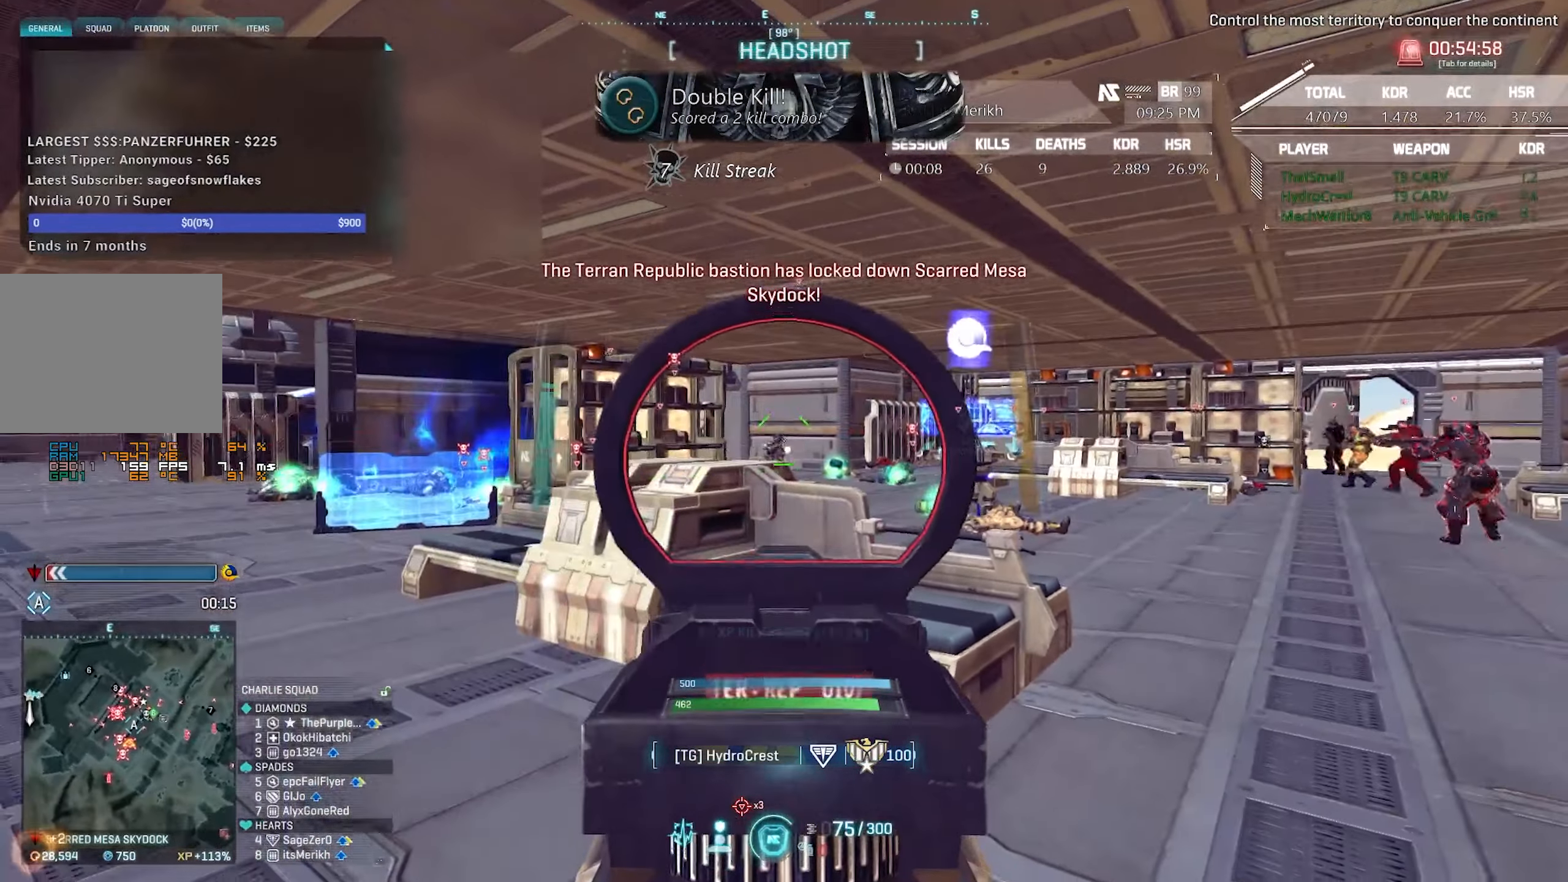
{"keys": ["a"], "mouse": ["left", "right"], "events": [[316, "mouse_left", "up"], [366, "a", "down"], [416, "mouse_left", "down"]]}
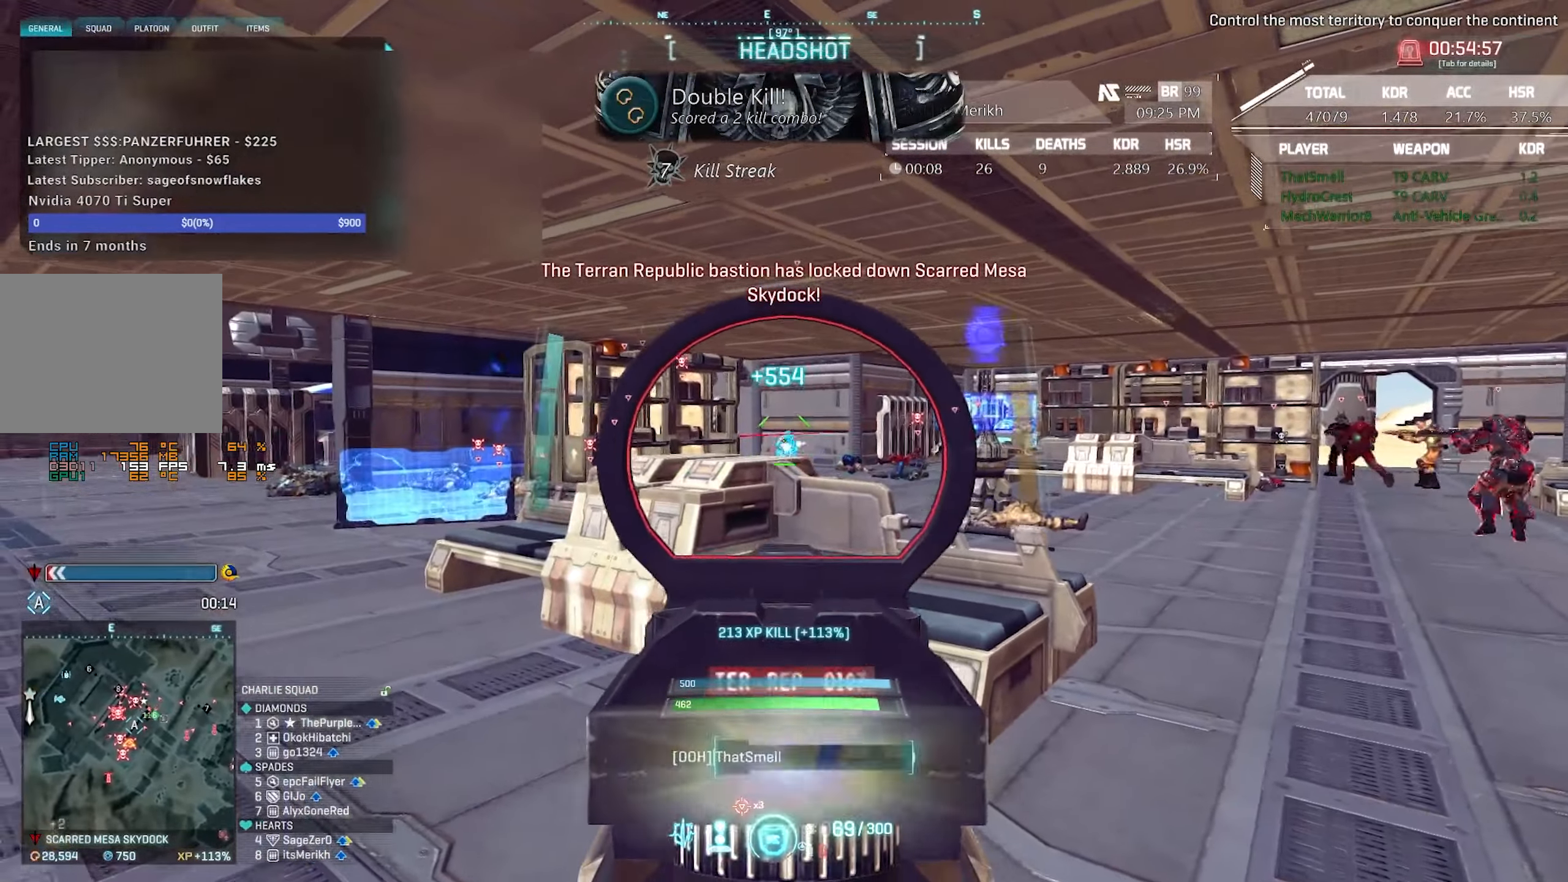
{"keys": ["d"], "mouse": ["right"], "events": [[50, "a", "up"], [150, "d", "down"], [300, "mouse_left", "up"]]}
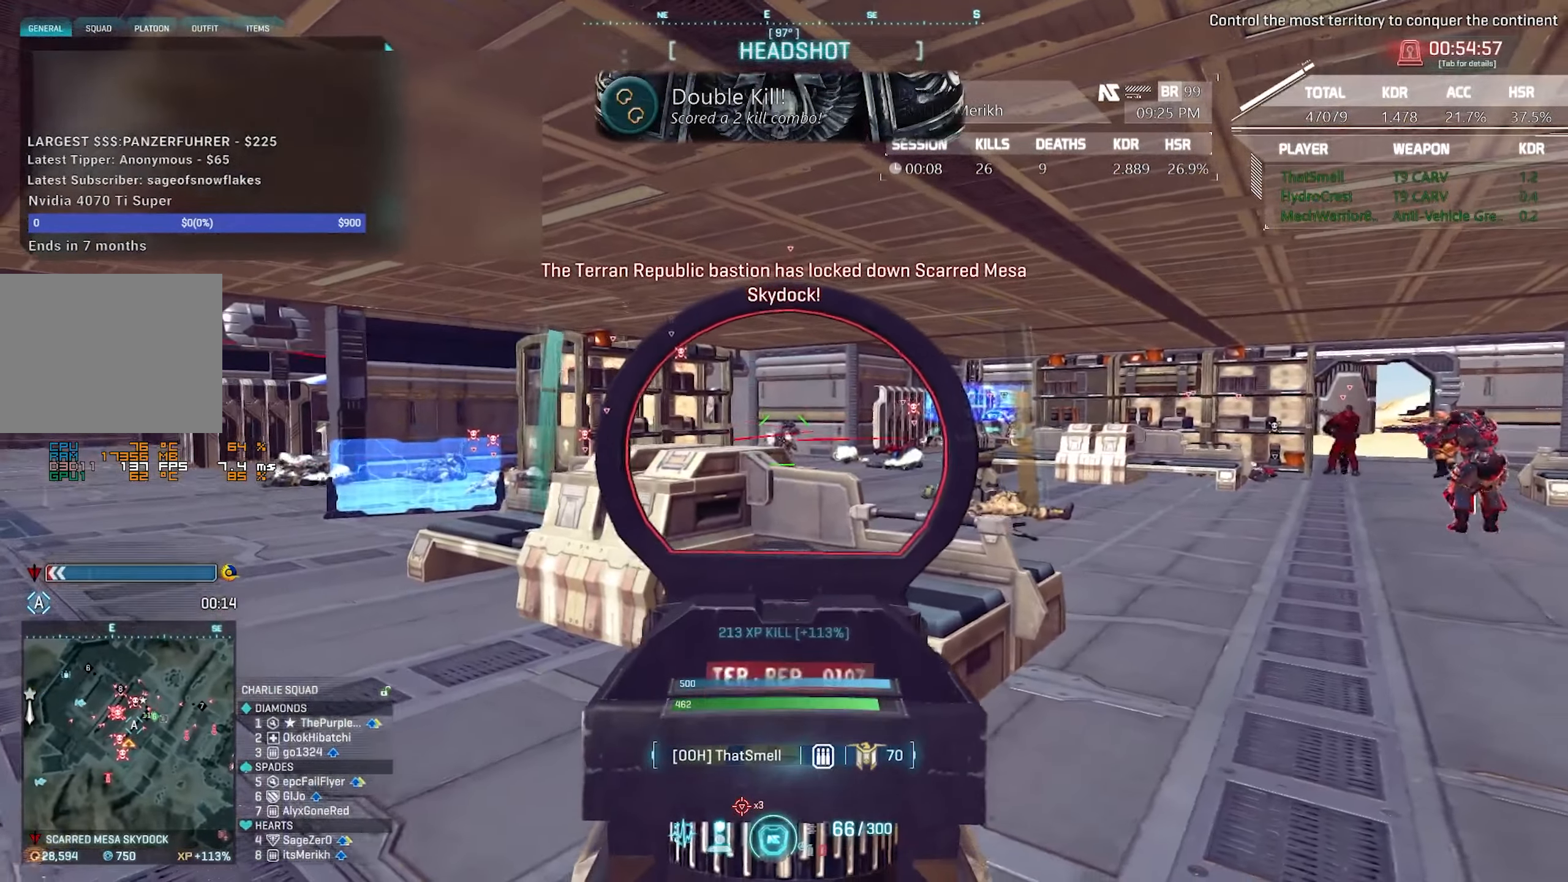
{"keys": ["a"], "mouse": ["right"], "events": [[33, "d", "up"], [66, "a", "down"], [300, "a", "up"], [500, "a", "down"]]}
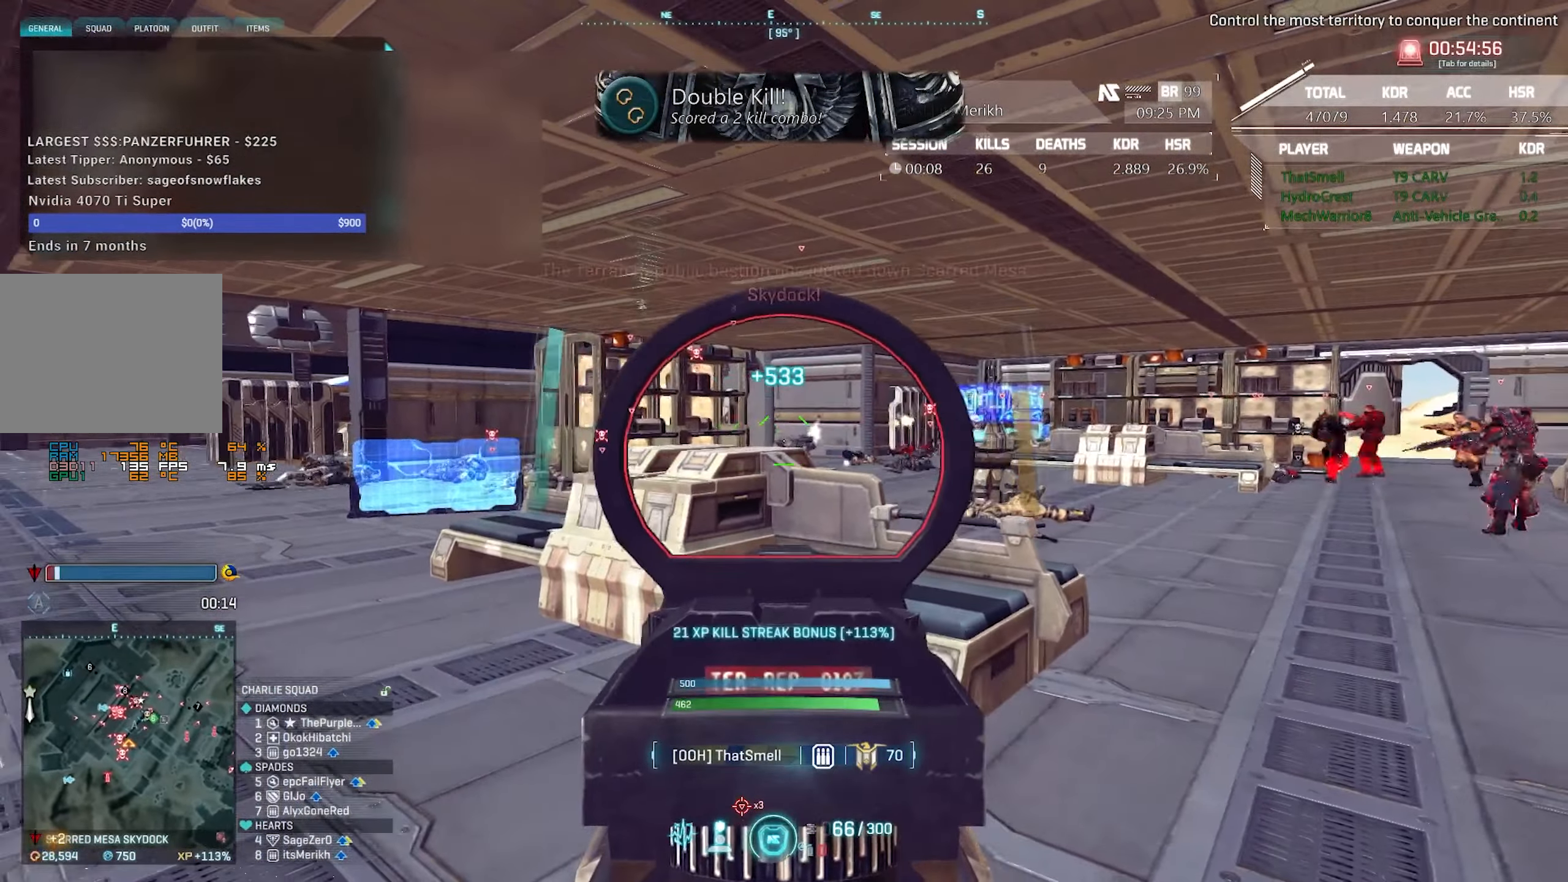
{"keys": [], "mouse": ["right"], "events": [[283, "a", "up"]]}
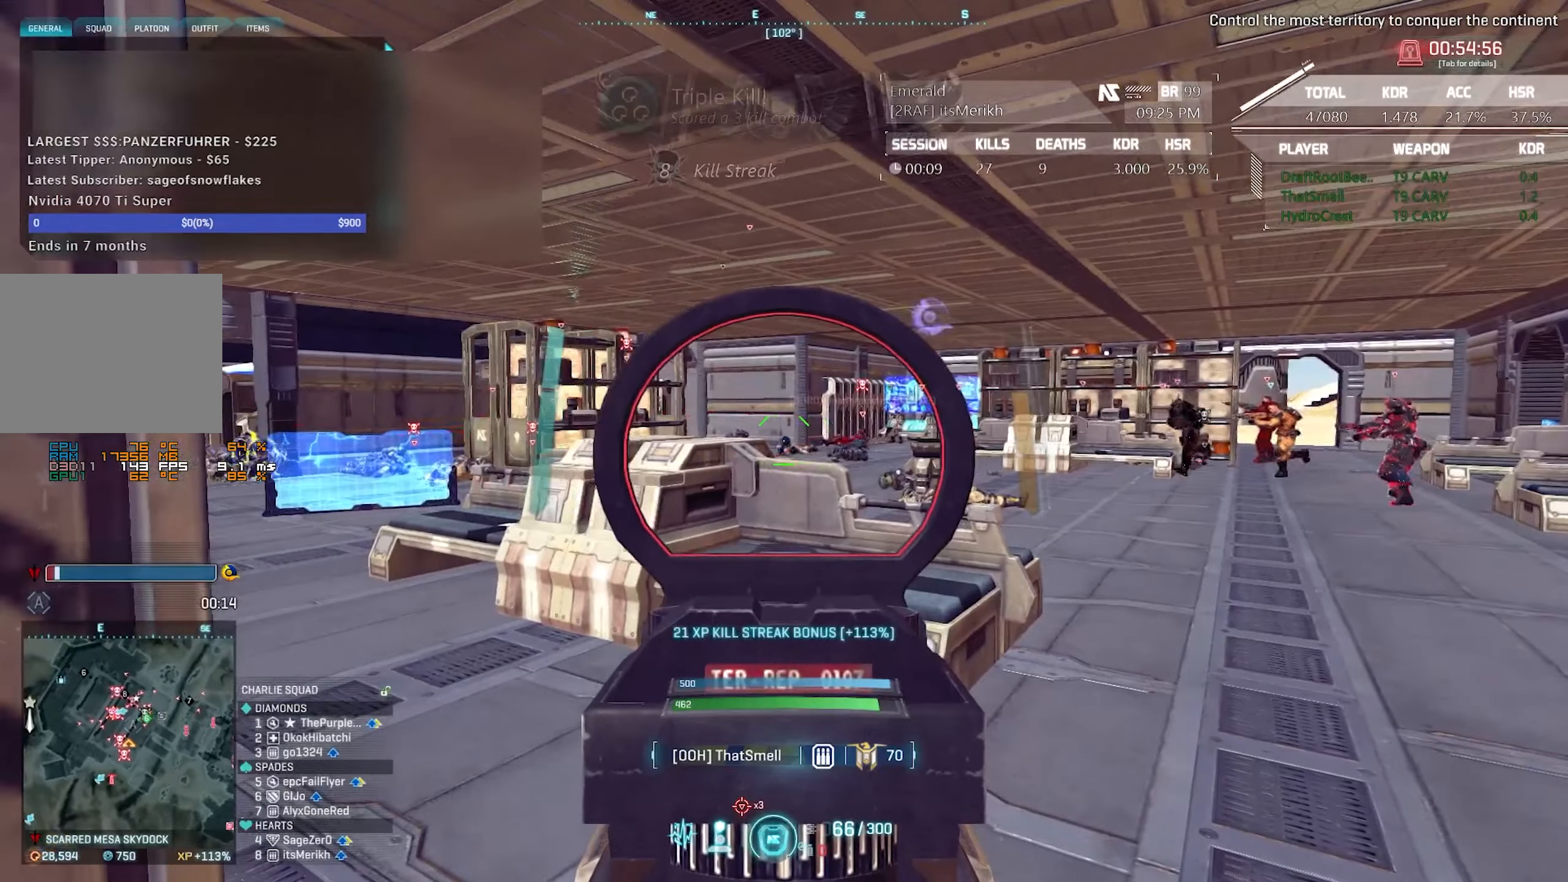
{"keys": [], "mouse": ["right"], "events": [[200, "mouse_left", "down"], [333, "mouse_left", "up"]]}
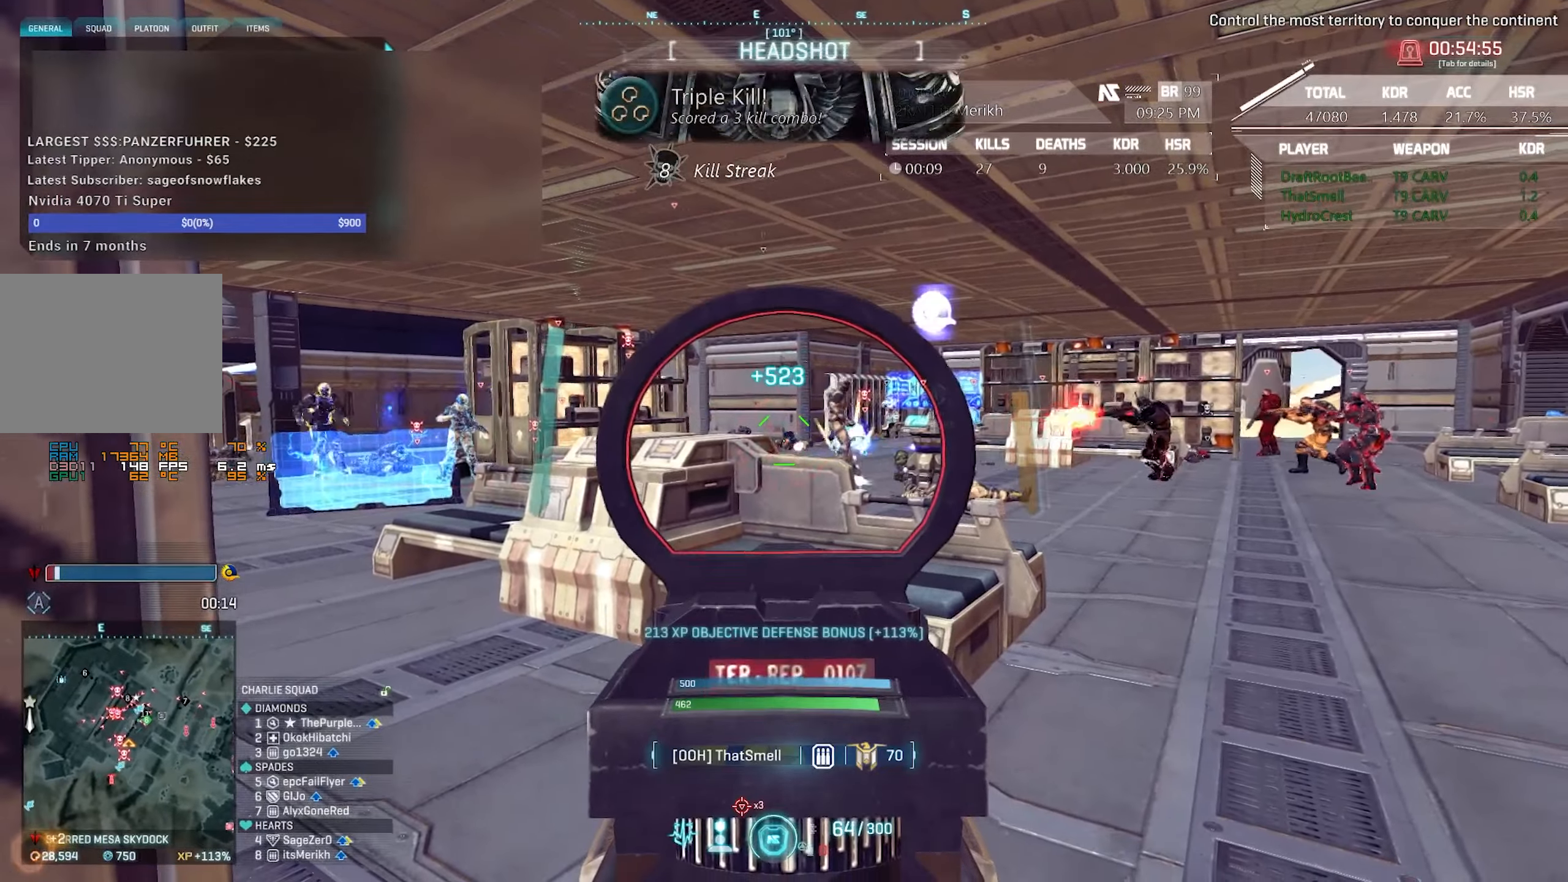
{"keys": ["a"], "mouse": ["right"], "events": [[17, "mouse_left", "down"], [67, "d", "down"], [350, "mouse_left", "up"], [400, "d", "up"], [450, "a", "down"]]}
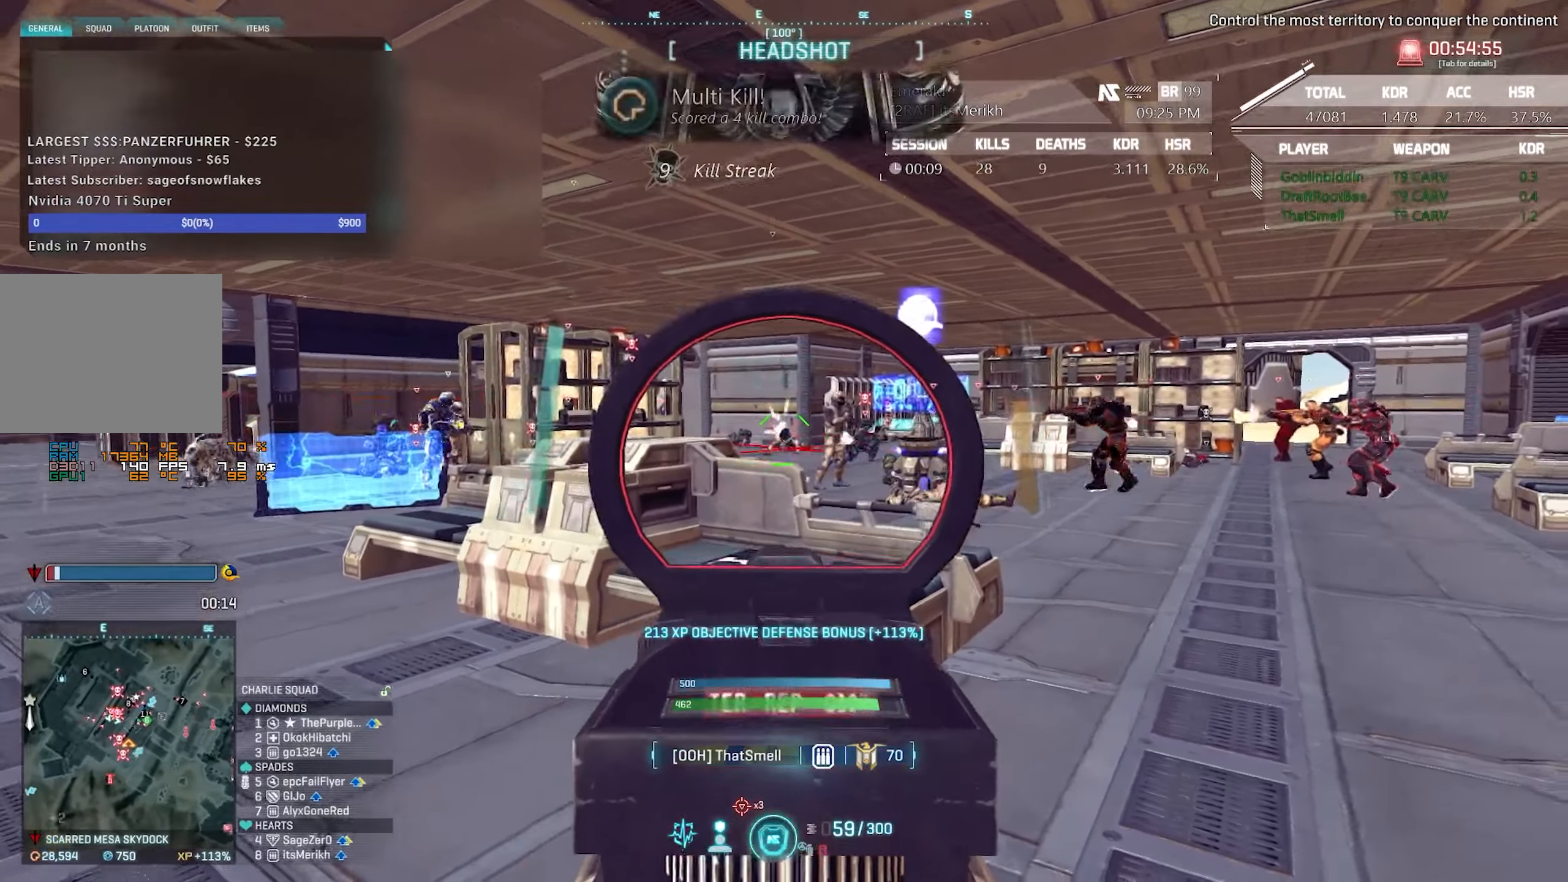
{"keys": ["d"], "mouse": ["right"], "events": [[33, "mouse_left", "down"], [133, "mouse_left", "up"], [233, "a", "up"], [267, "d", "down"], [317, "mouse_left", "down"], [467, "mouse_left", "up"]]}
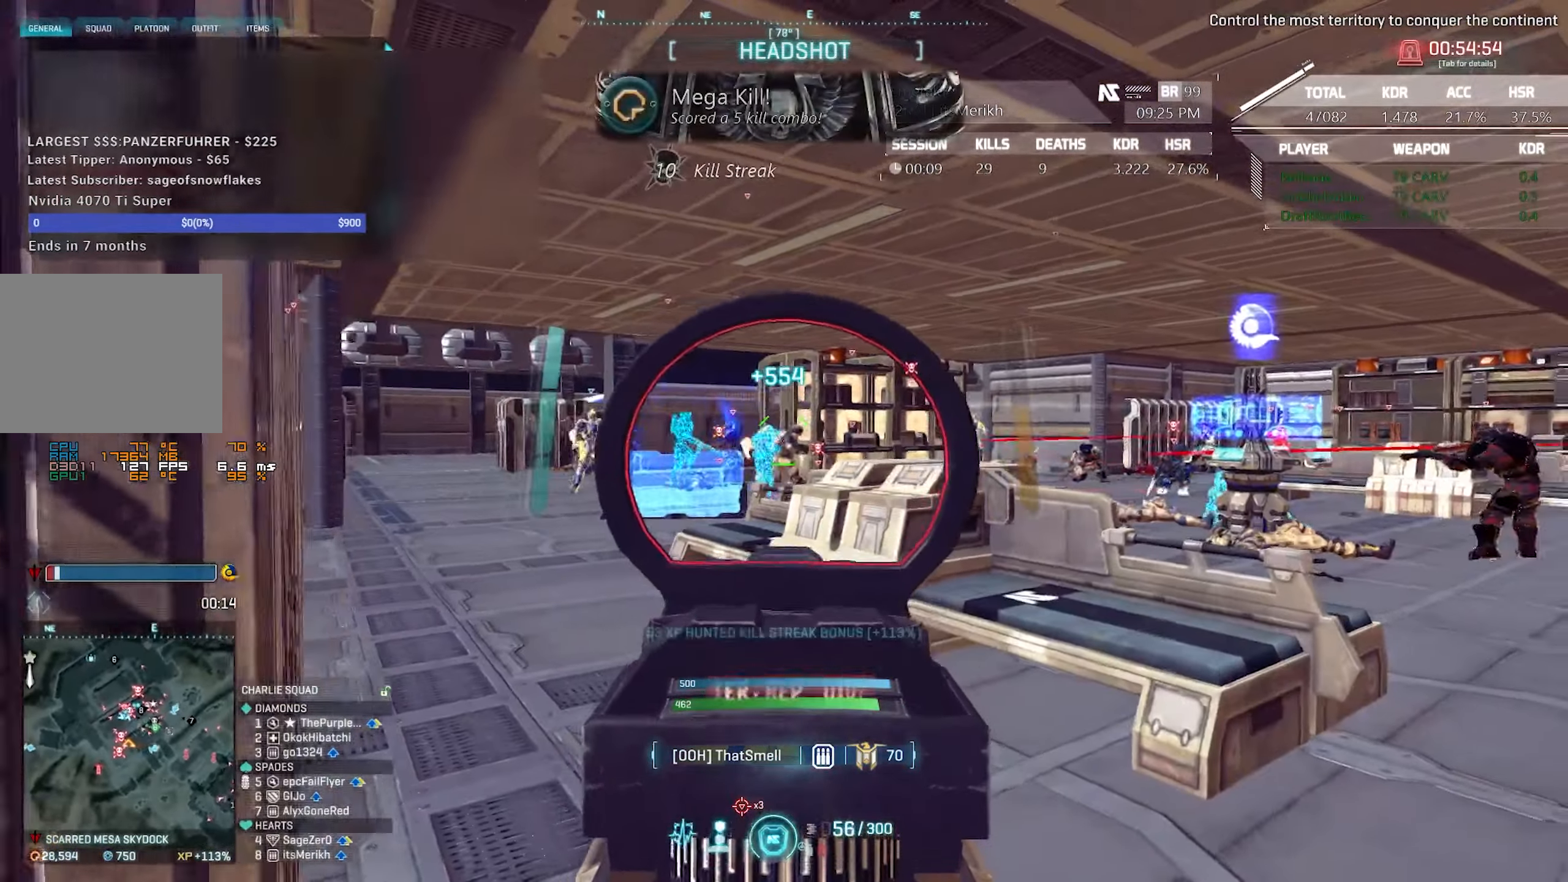
{"keys": ["a", "q"], "mouse": ["right"], "events": [[50, "mouse_left", "down"], [250, "a", "down"], [250, "d", "up"], [433, "mouse_left", "up"], [433, "q", "down"]]}
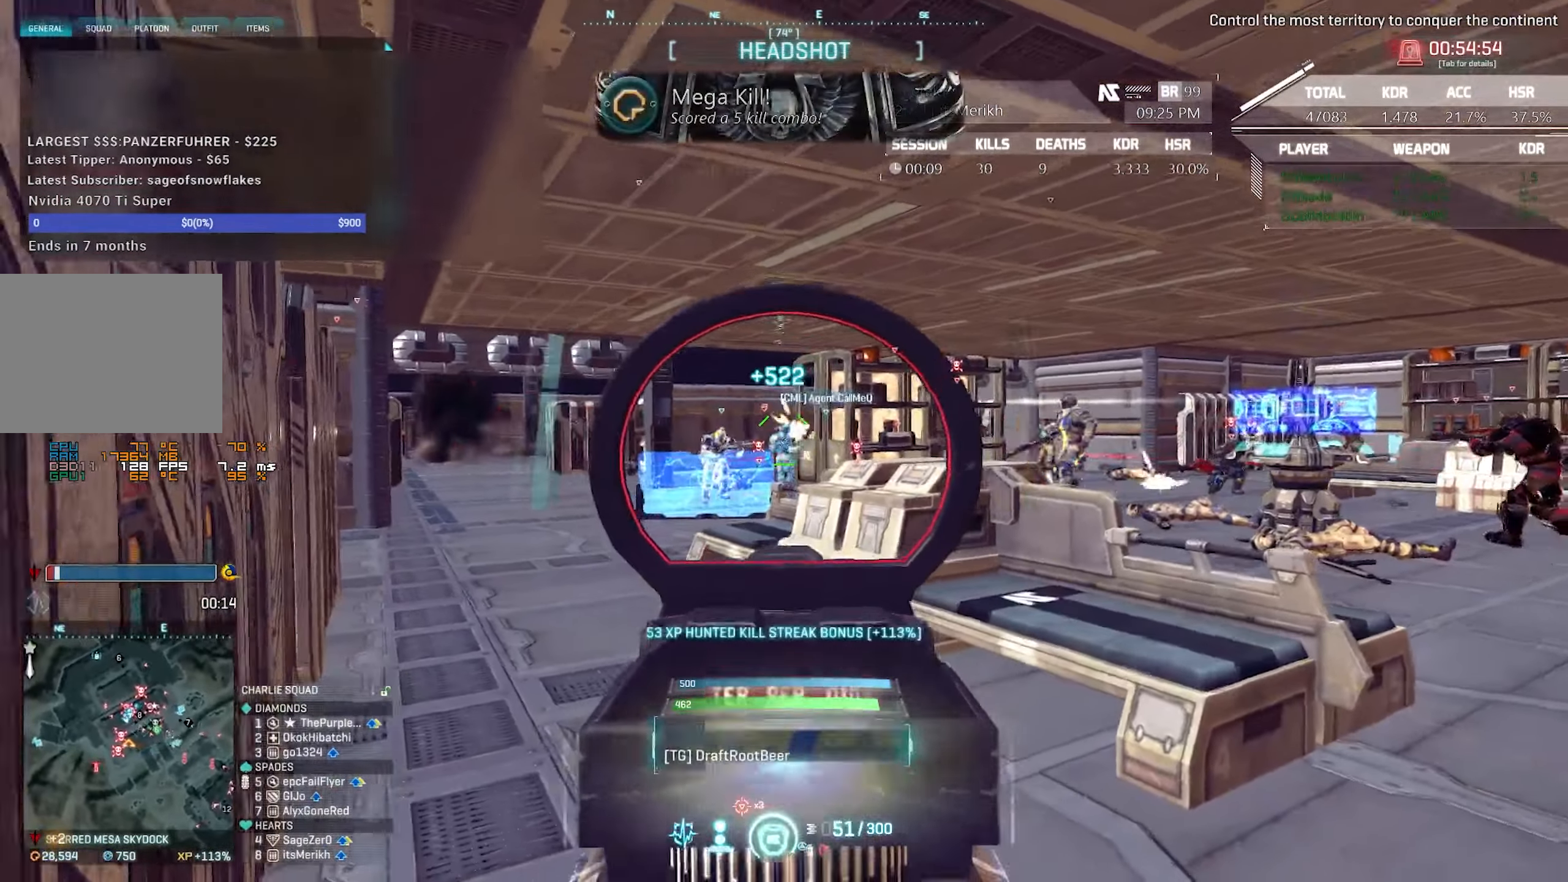
{"keys": ["d"], "mouse": ["left", "right"], "events": [[17, "mouse_left", "down"], [17, "q", "up"], [217, "mouse_left", "up"], [250, "a", "up"], [250, "d", "down"], [300, "mouse_left", "down"]]}
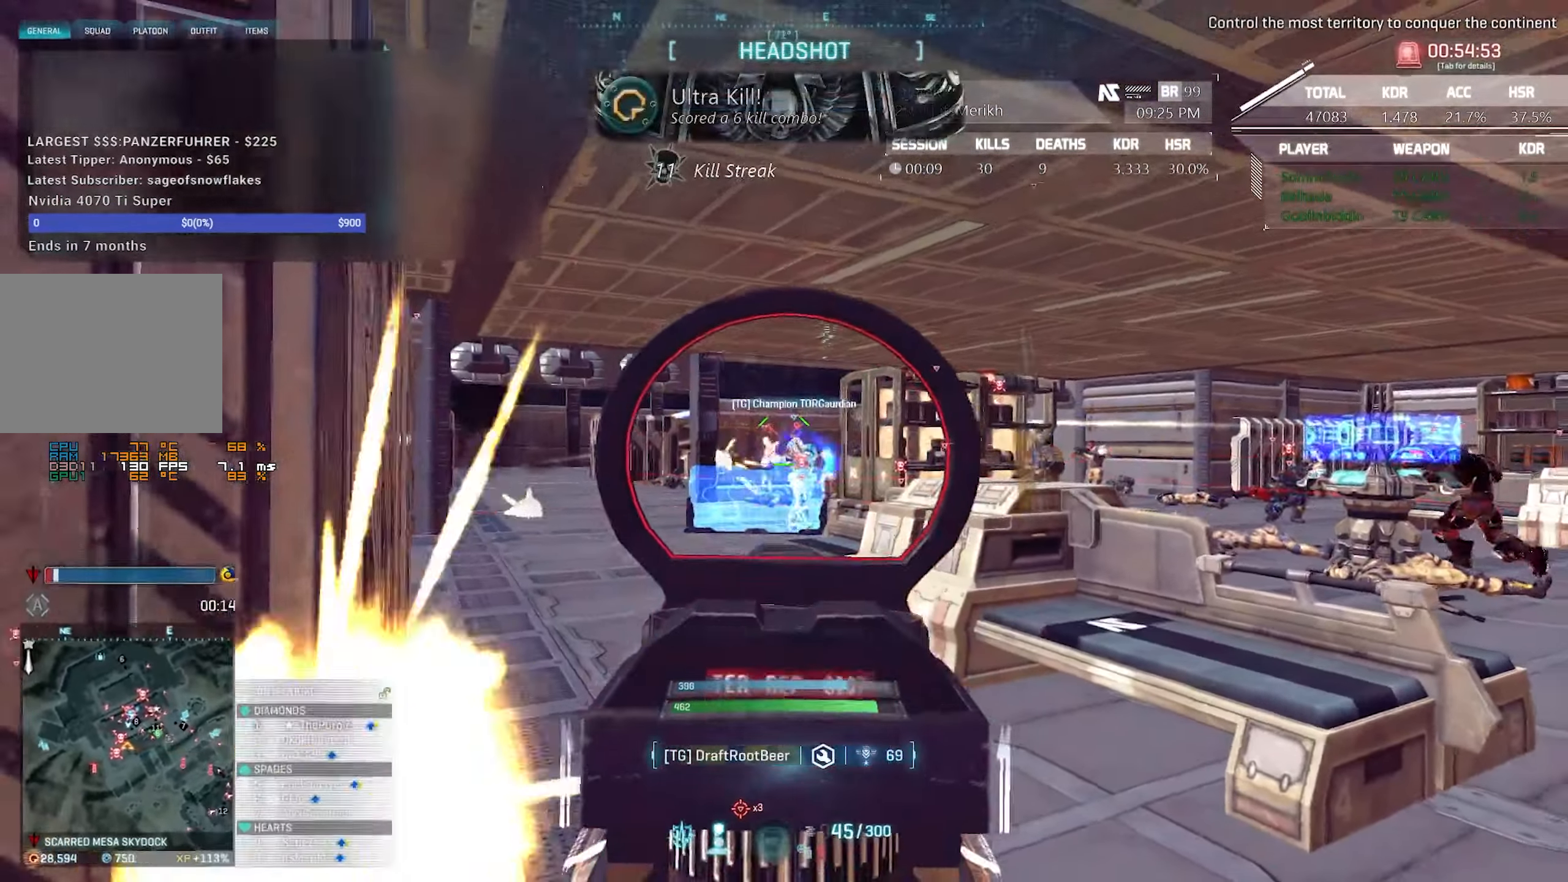
{"keys": ["a"], "mouse": ["left", "right"], "events": [[233, "a", "down"], [233, "d", "up"], [267, "mouse_left", "up"], [317, "mouse_left", "down"]]}
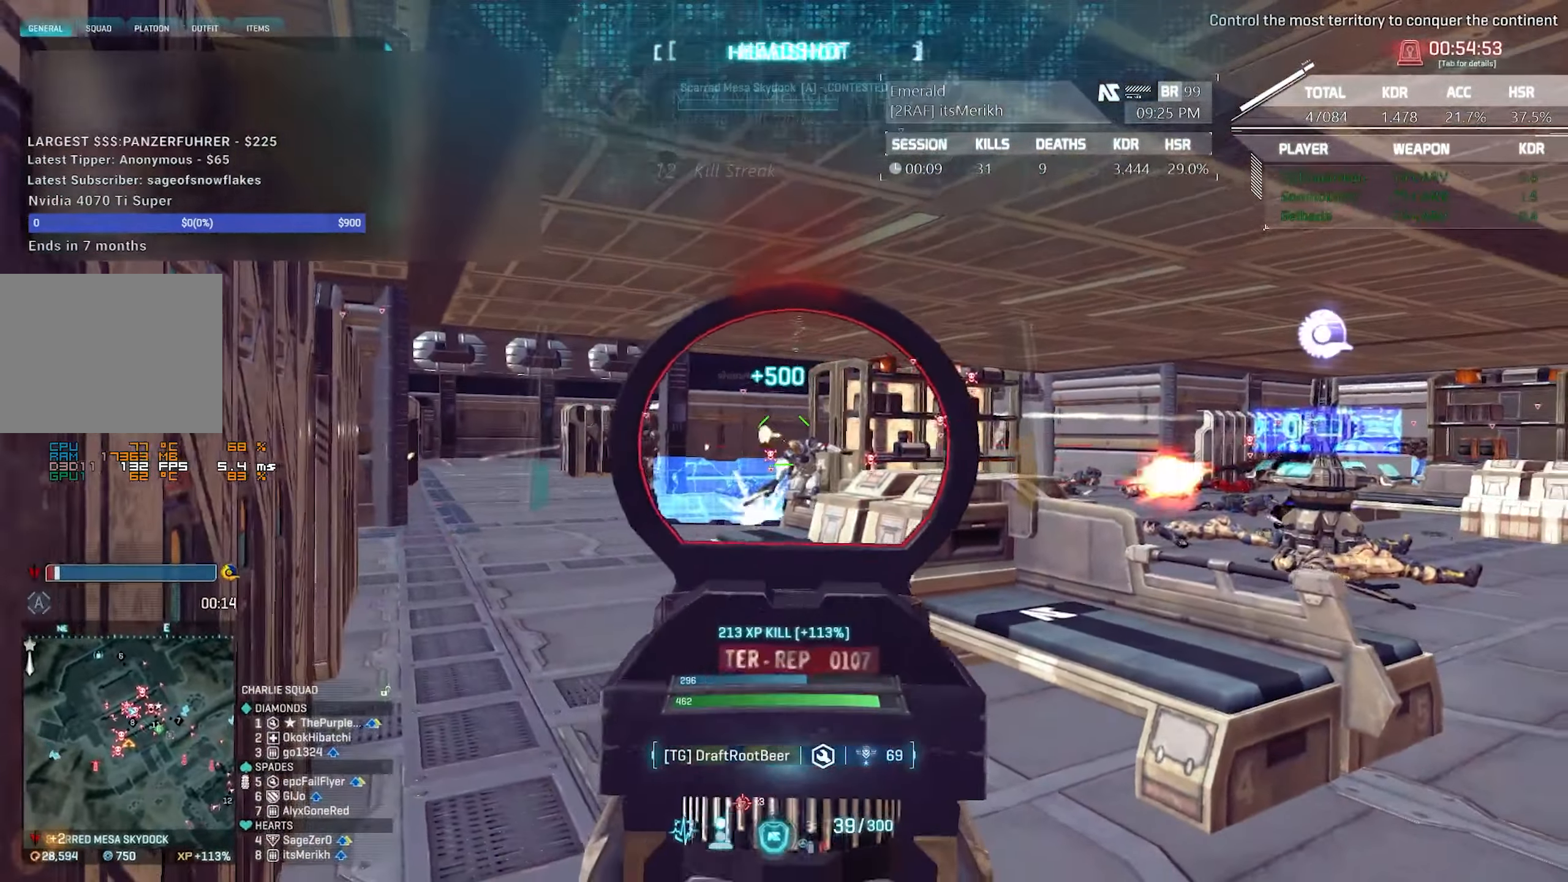
{"keys": ["d"], "mouse": ["right"], "events": [[150, "mouse_left", "up"], [383, "a", "up"], [383, "d", "down"]]}
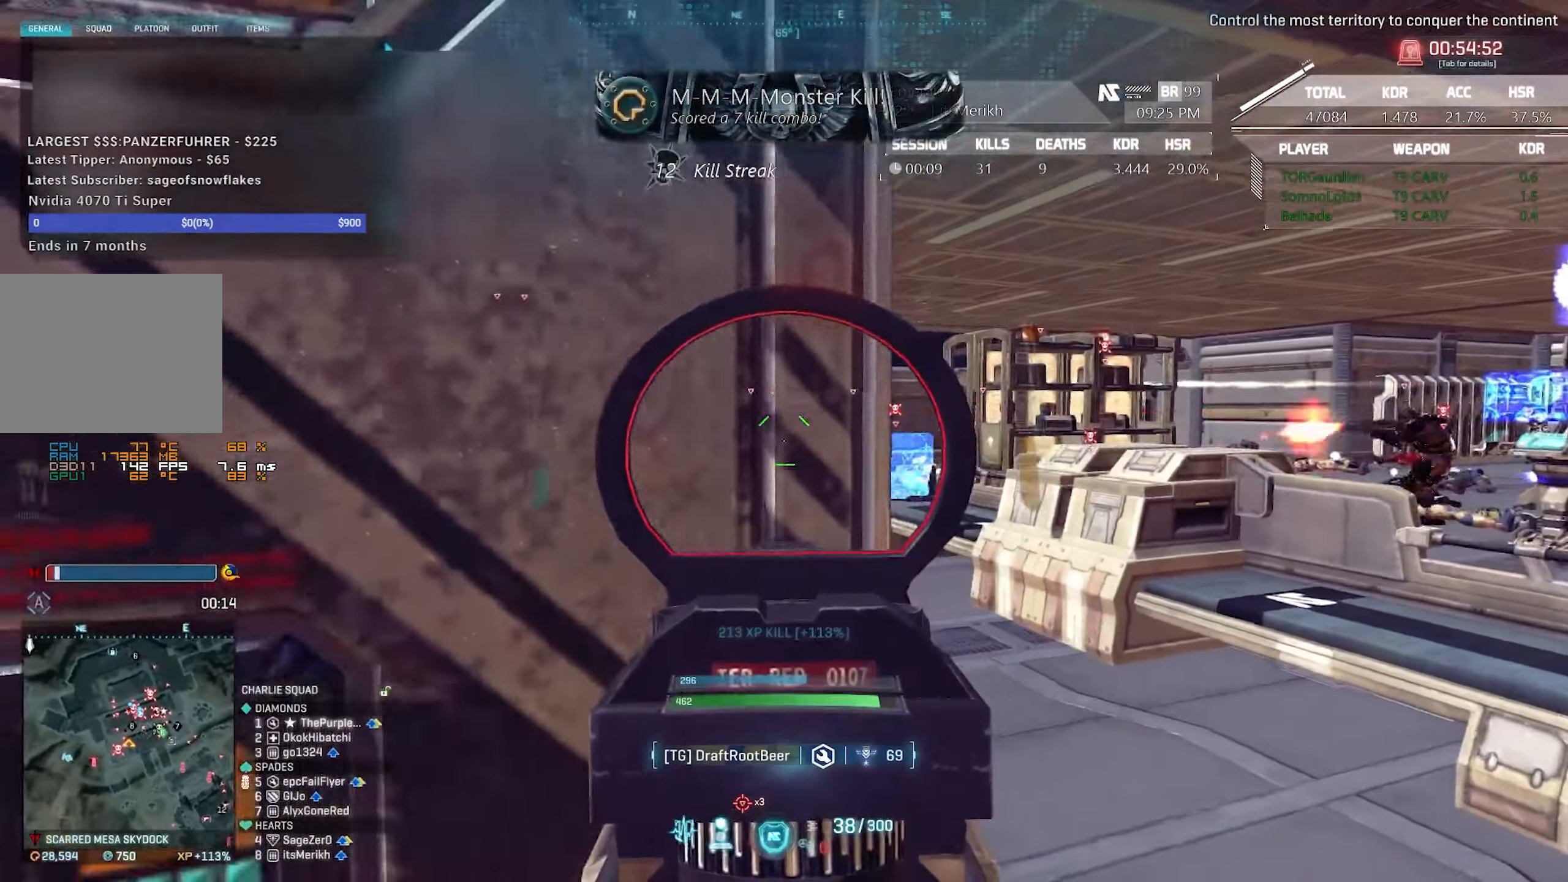
{"keys": ["d", "w"], "mouse": ["right"], "events": [[350, "w", "down"]]}
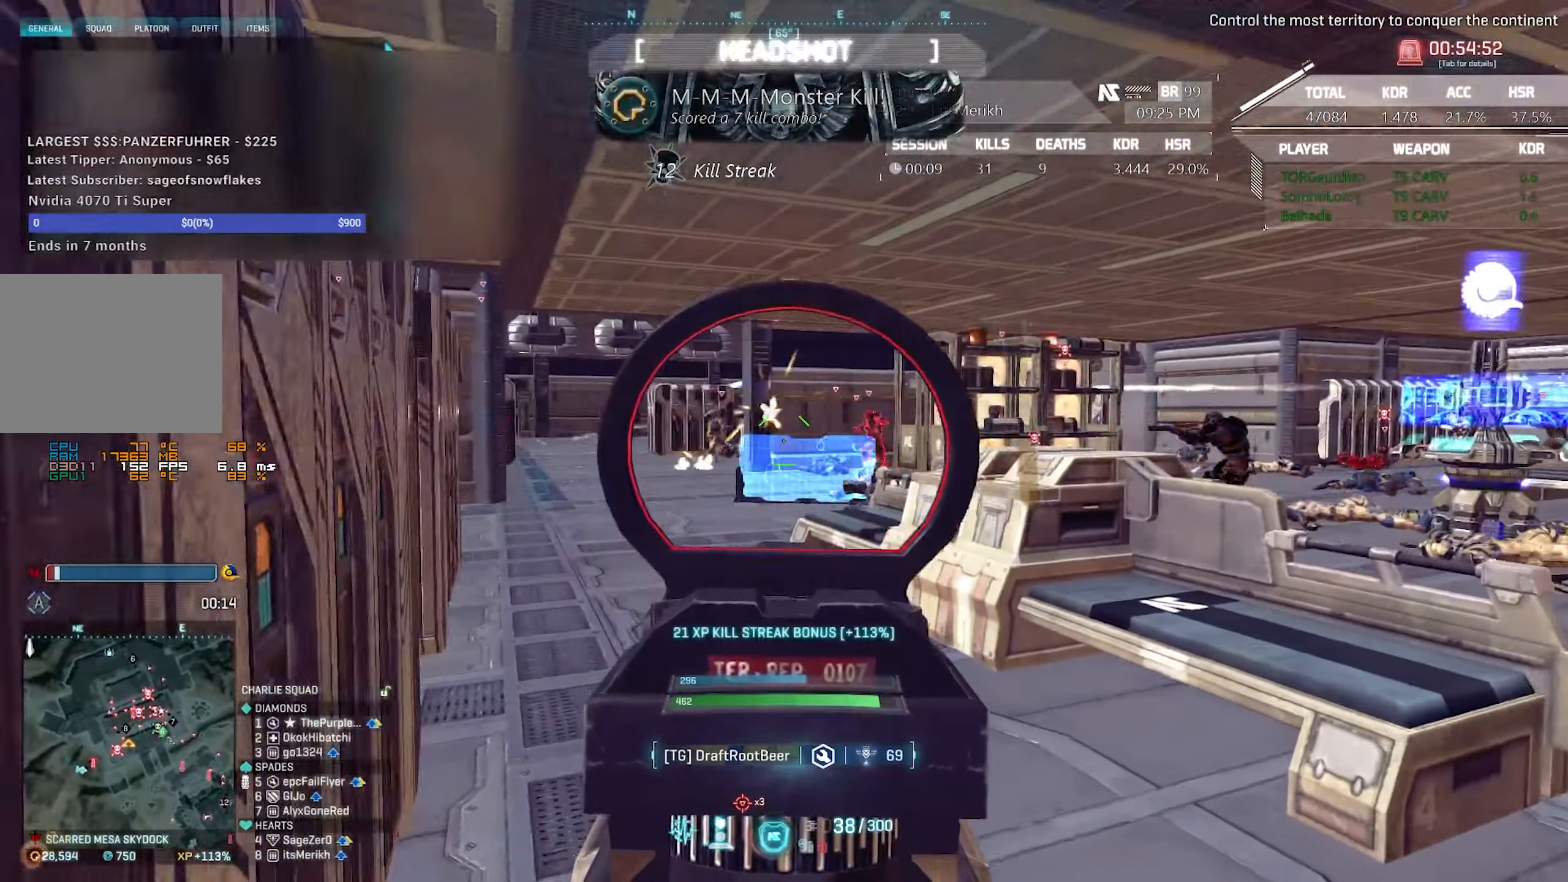
{"keys": ["a", "w"], "mouse": ["right"], "events": [[33, "d", "up"], [317, "a", "down"]]}
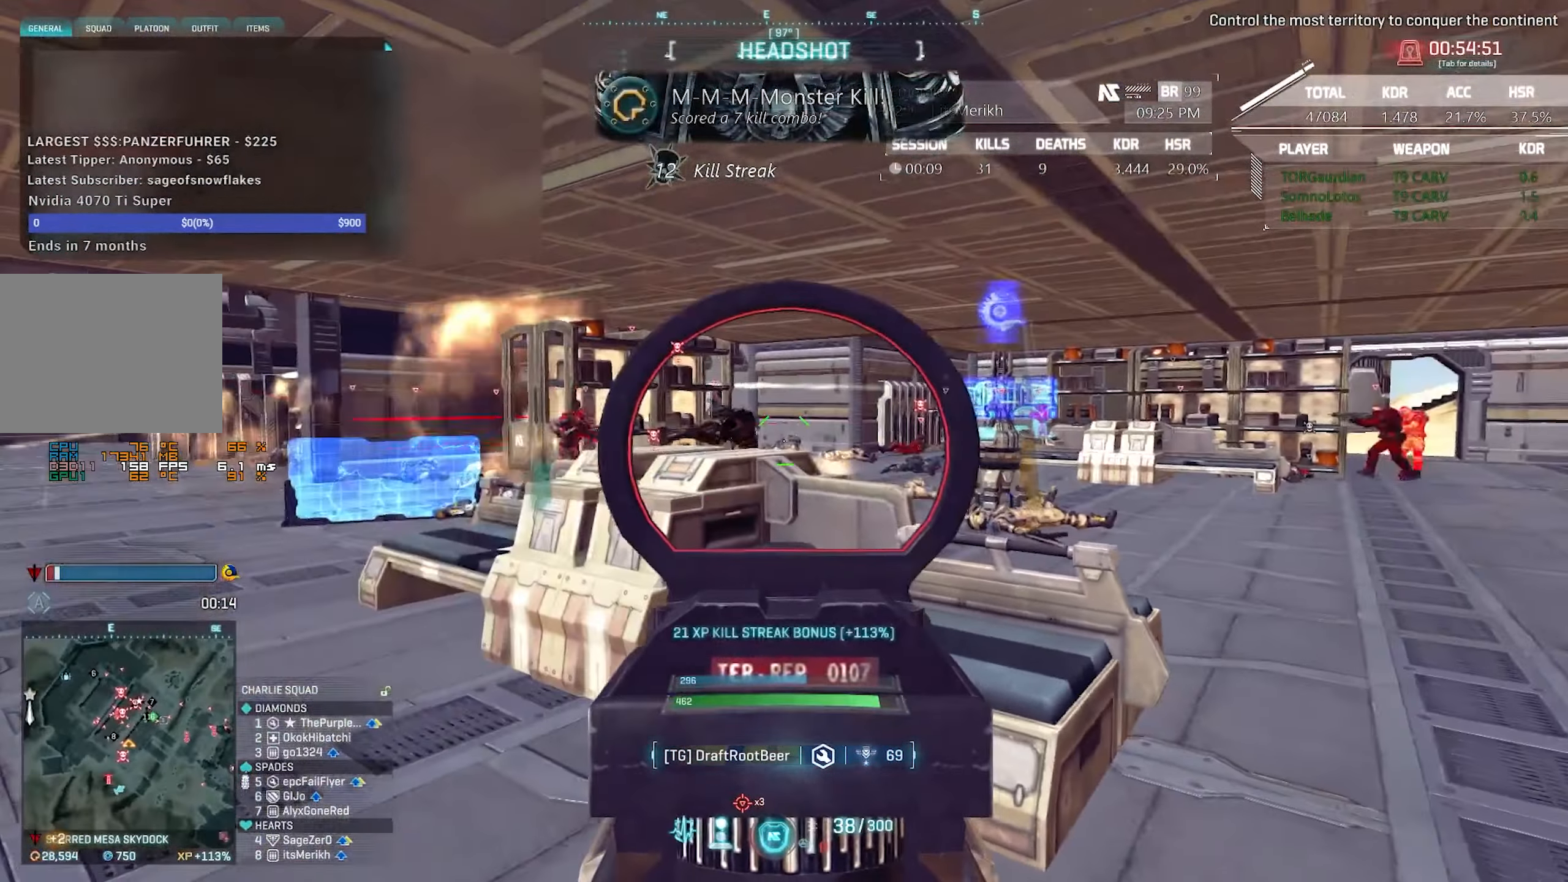
{"keys": ["a", "w"], "mouse": ["right"], "events": []}
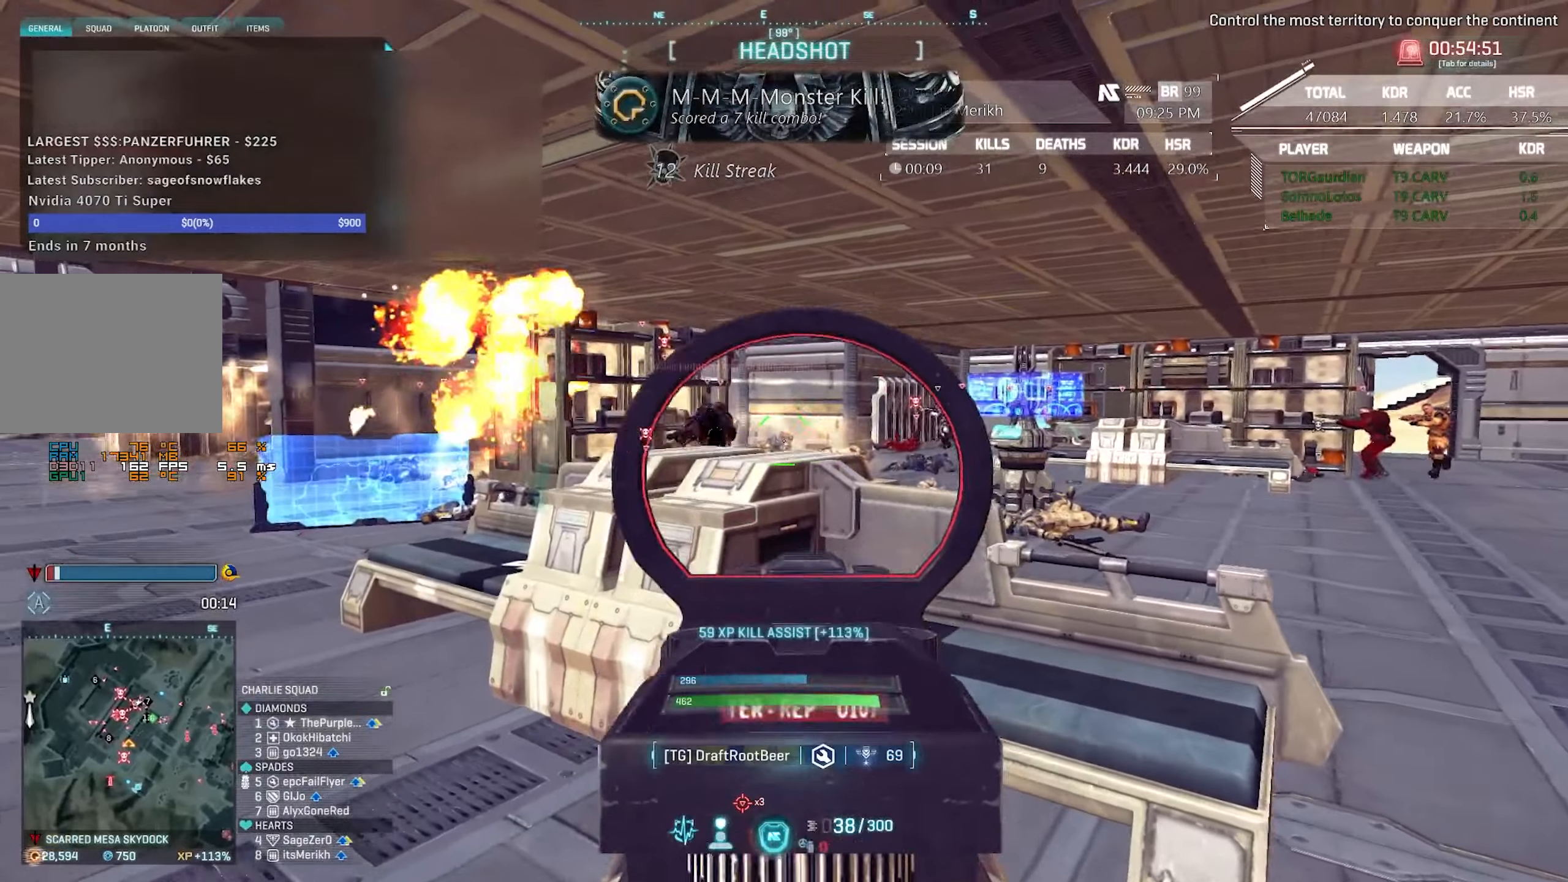
{"keys": ["a", "w"], "mouse": ["right"], "events": []}
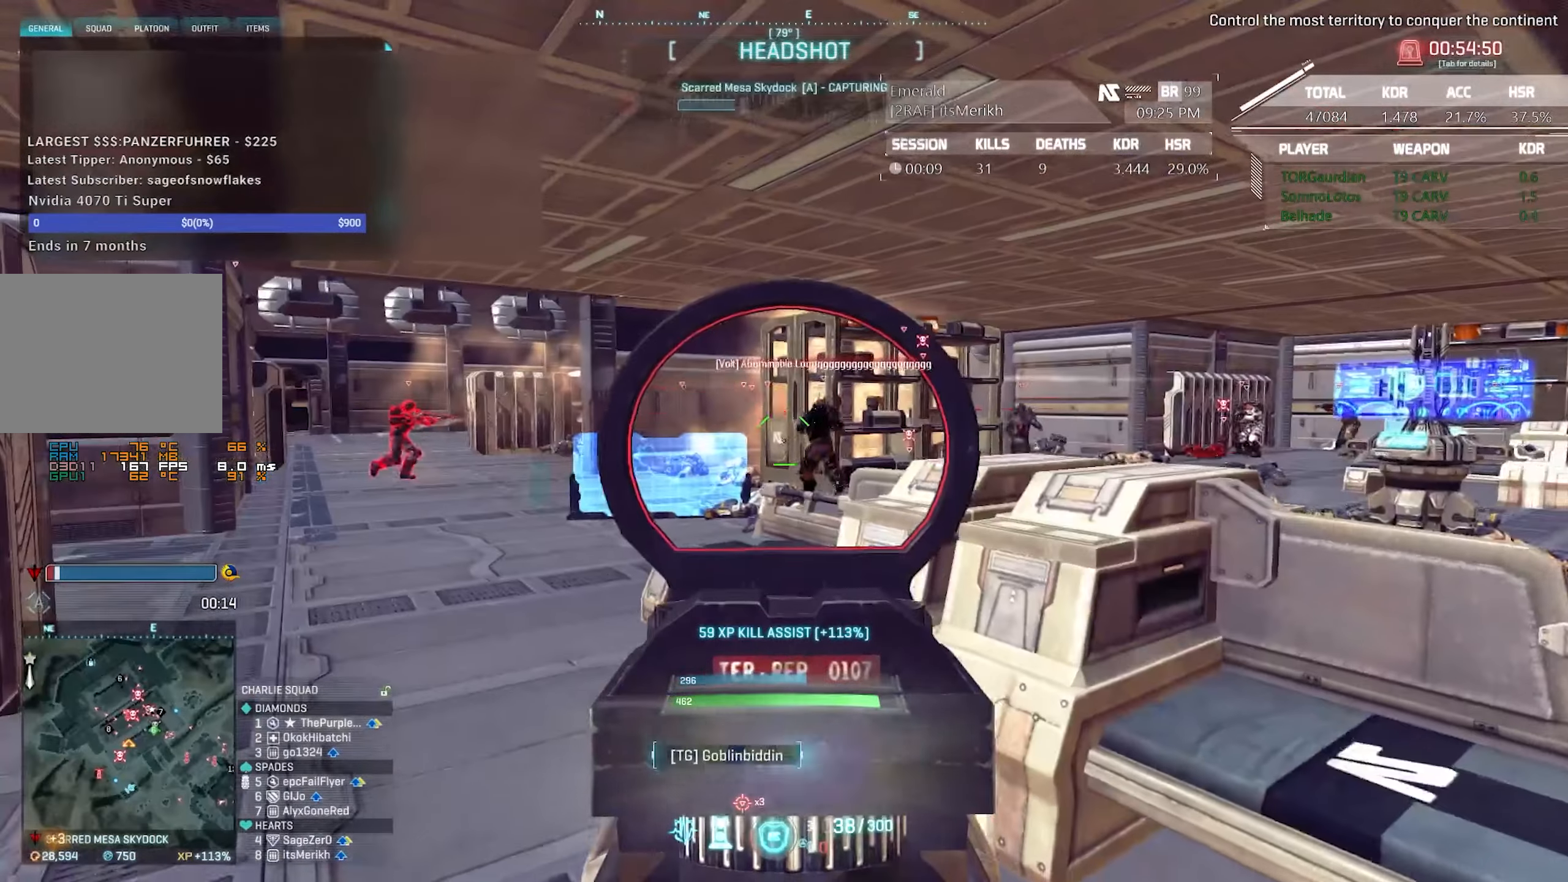
{"keys": ["a", "w"], "mouse": ["right"], "events": []}
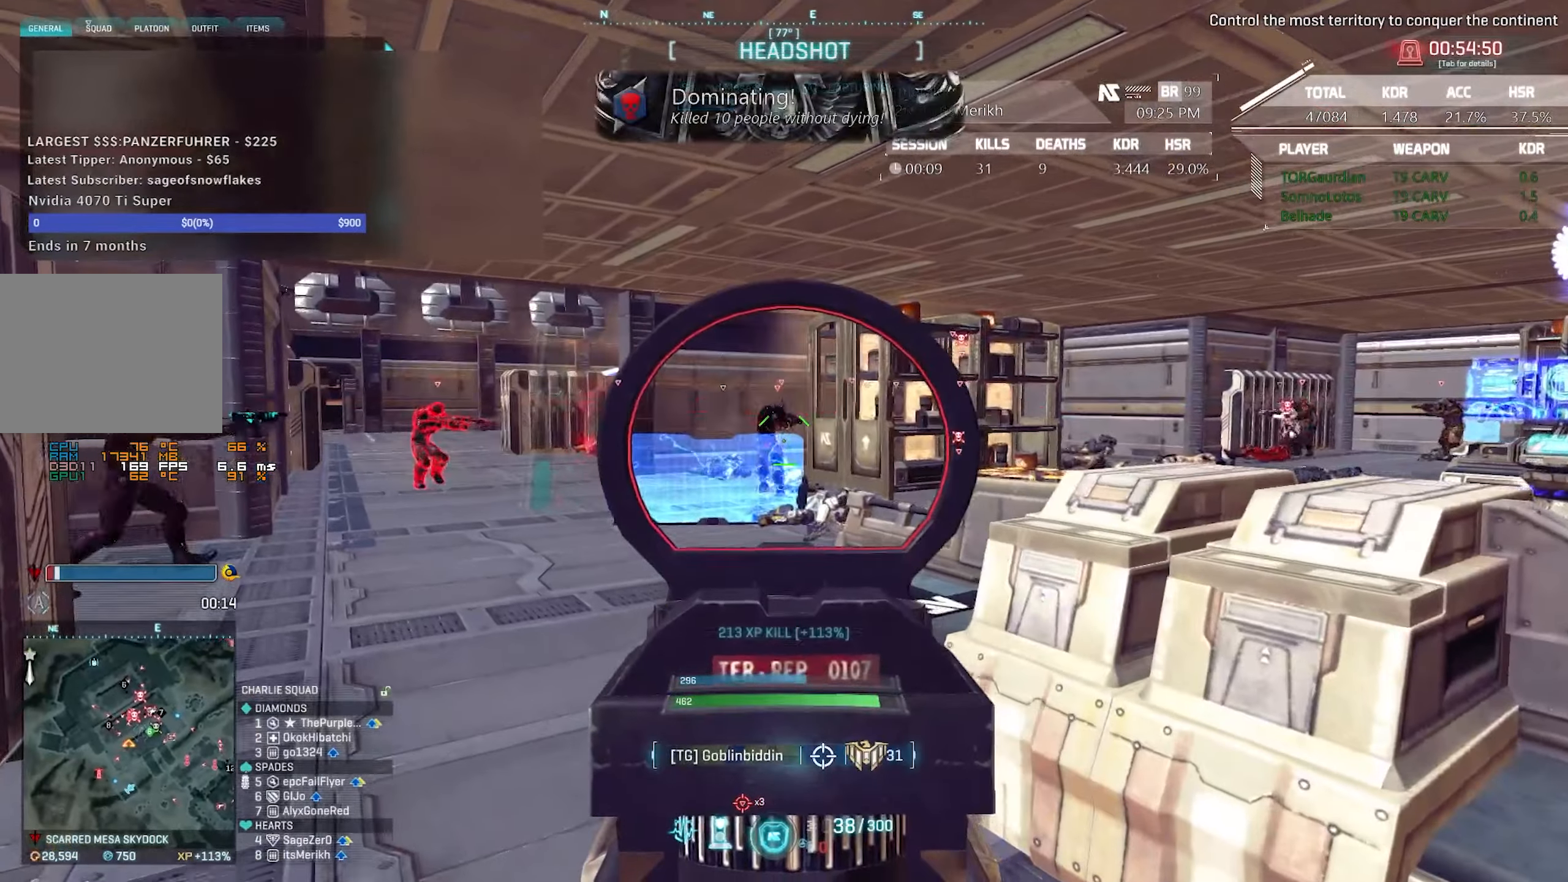
{"keys": ["a", "shift", "w"], "mouse": [], "events": [[150, "mouse_right", "up"], [250, "shift", "down"]]}
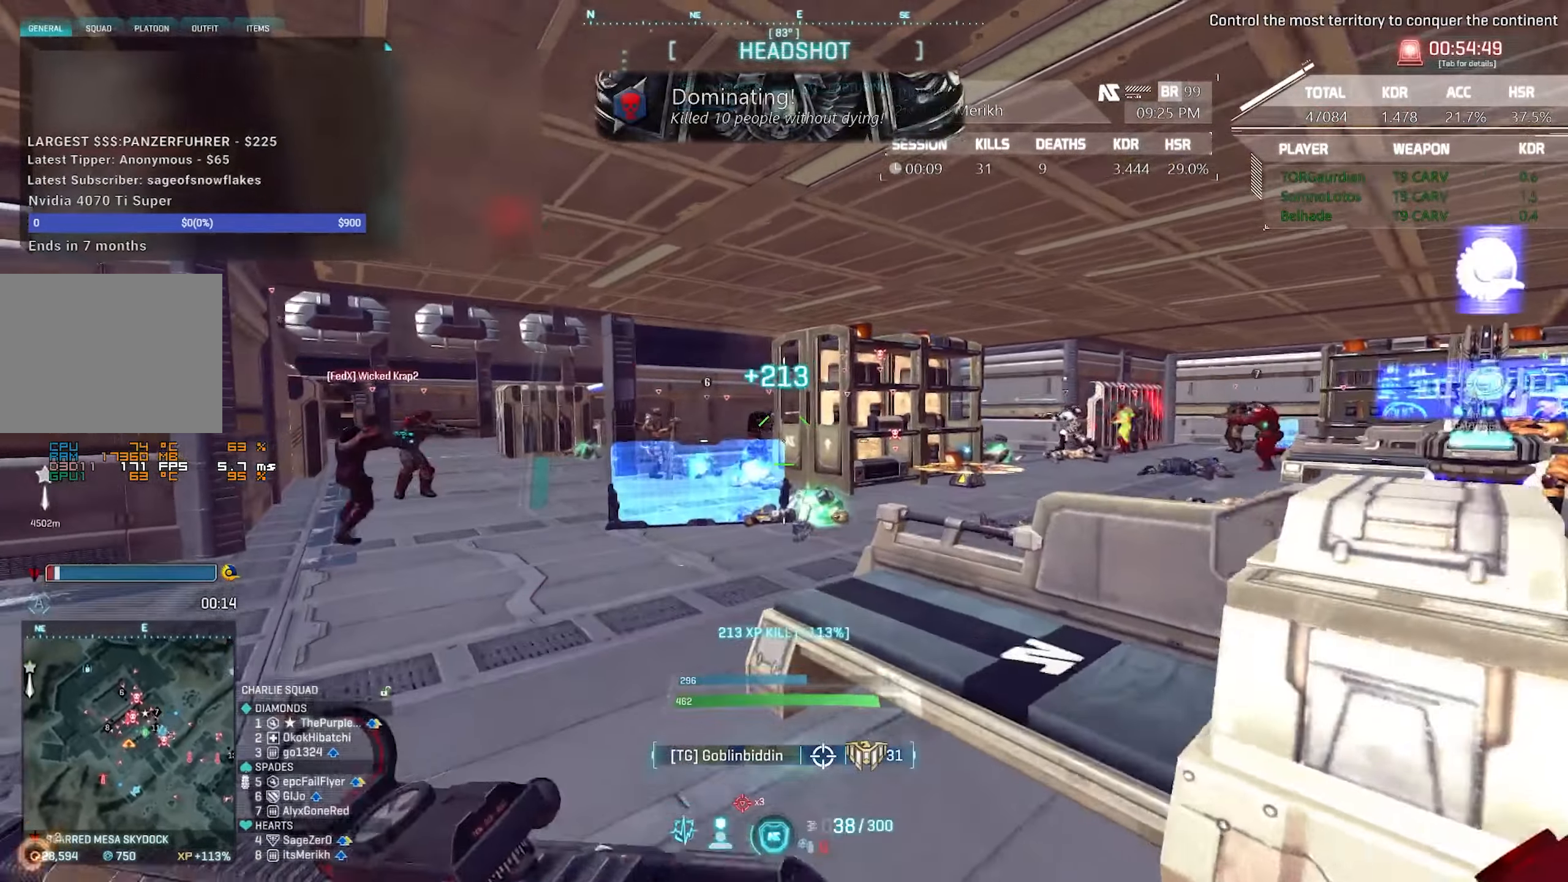
{"keys": ["a", "shift", "w"], "mouse": [], "events": []}
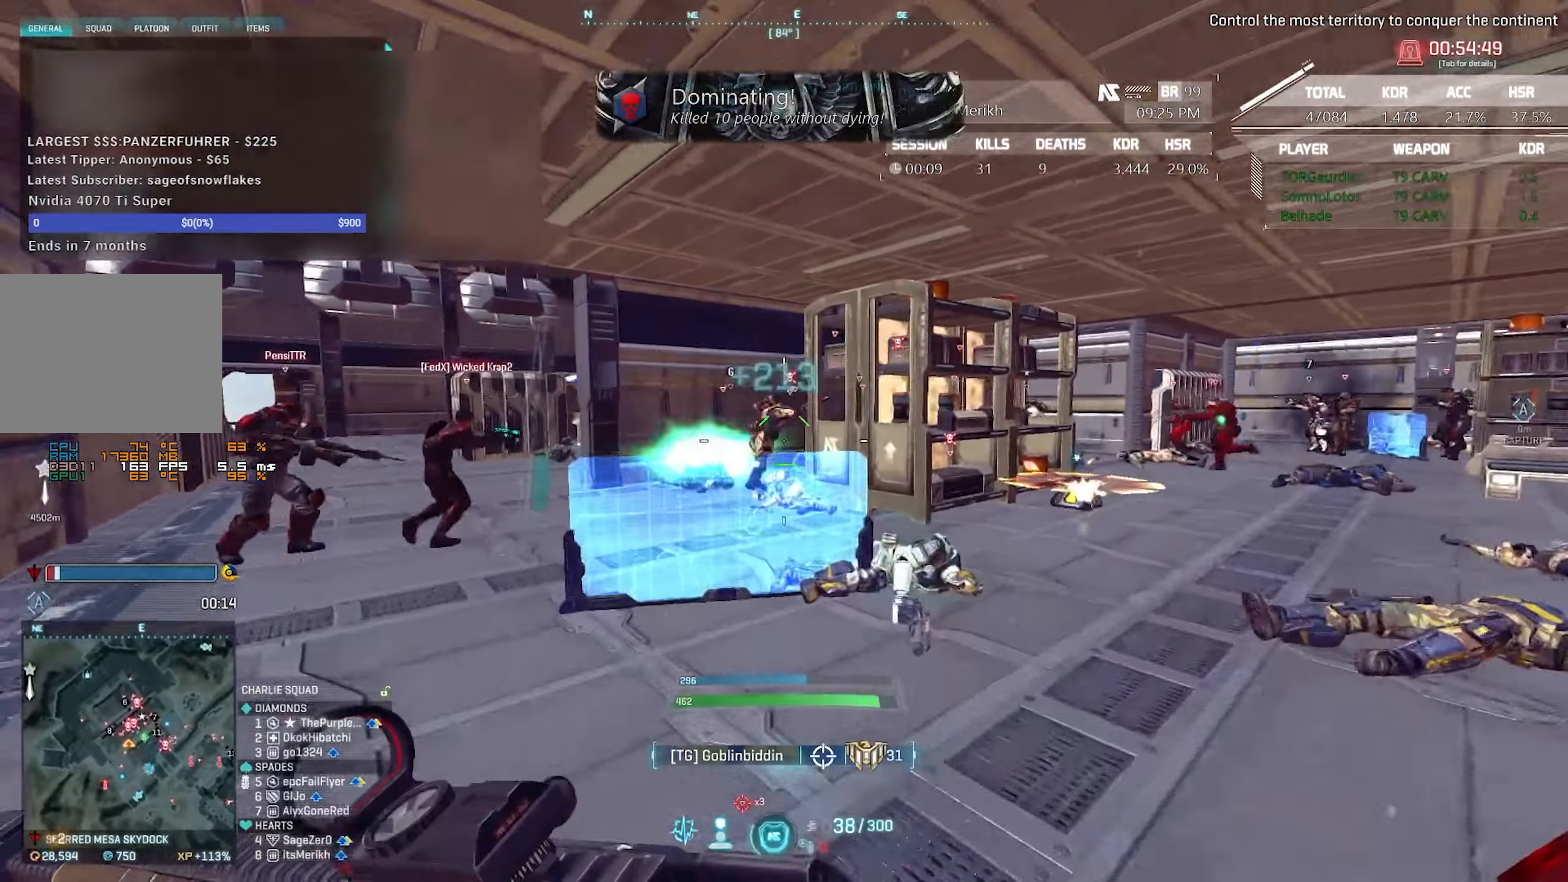
{"keys": ["a", "w"], "mouse": [], "events": [[467, "shift", "up"]]}
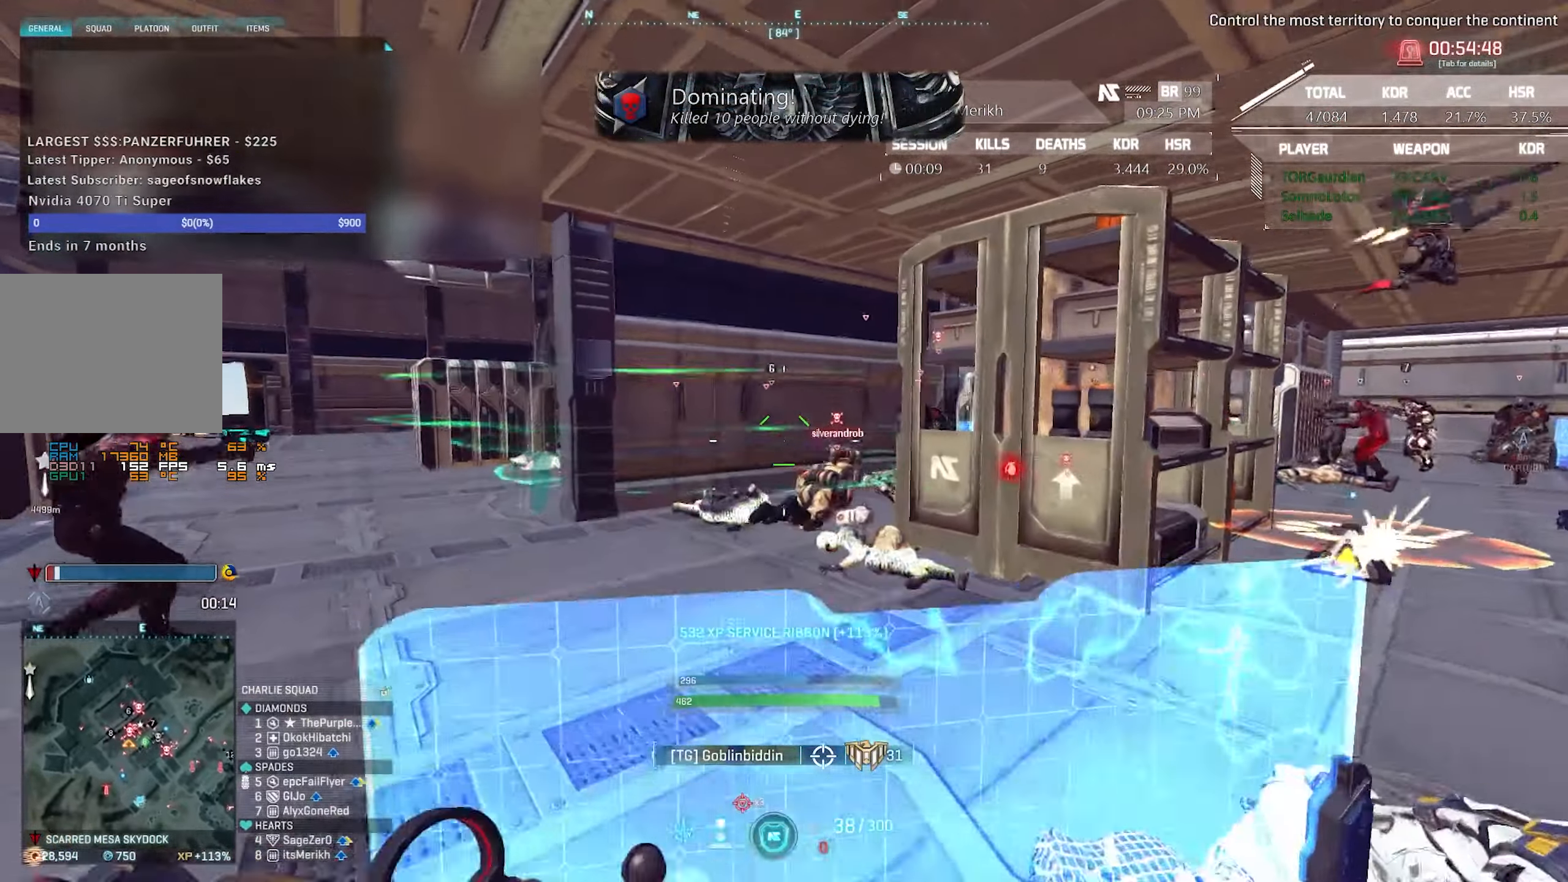
{"keys": ["a"], "mouse": [], "events": [[100, "w", "up"]]}
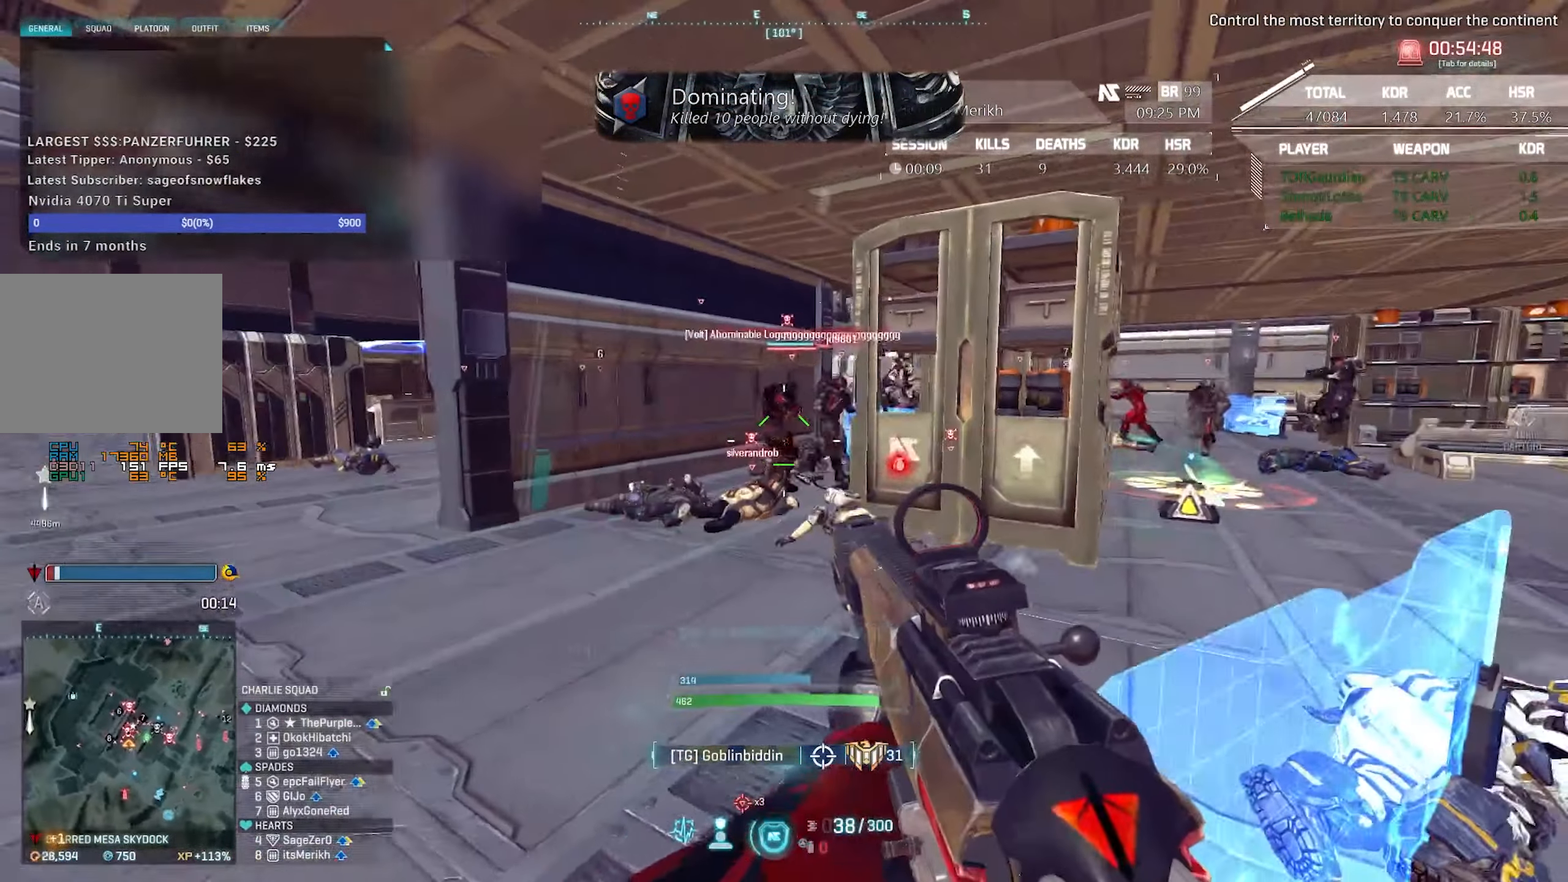
{"keys": ["a"], "mouse": ["right"], "events": [[500, "mouse_right", "down"]]}
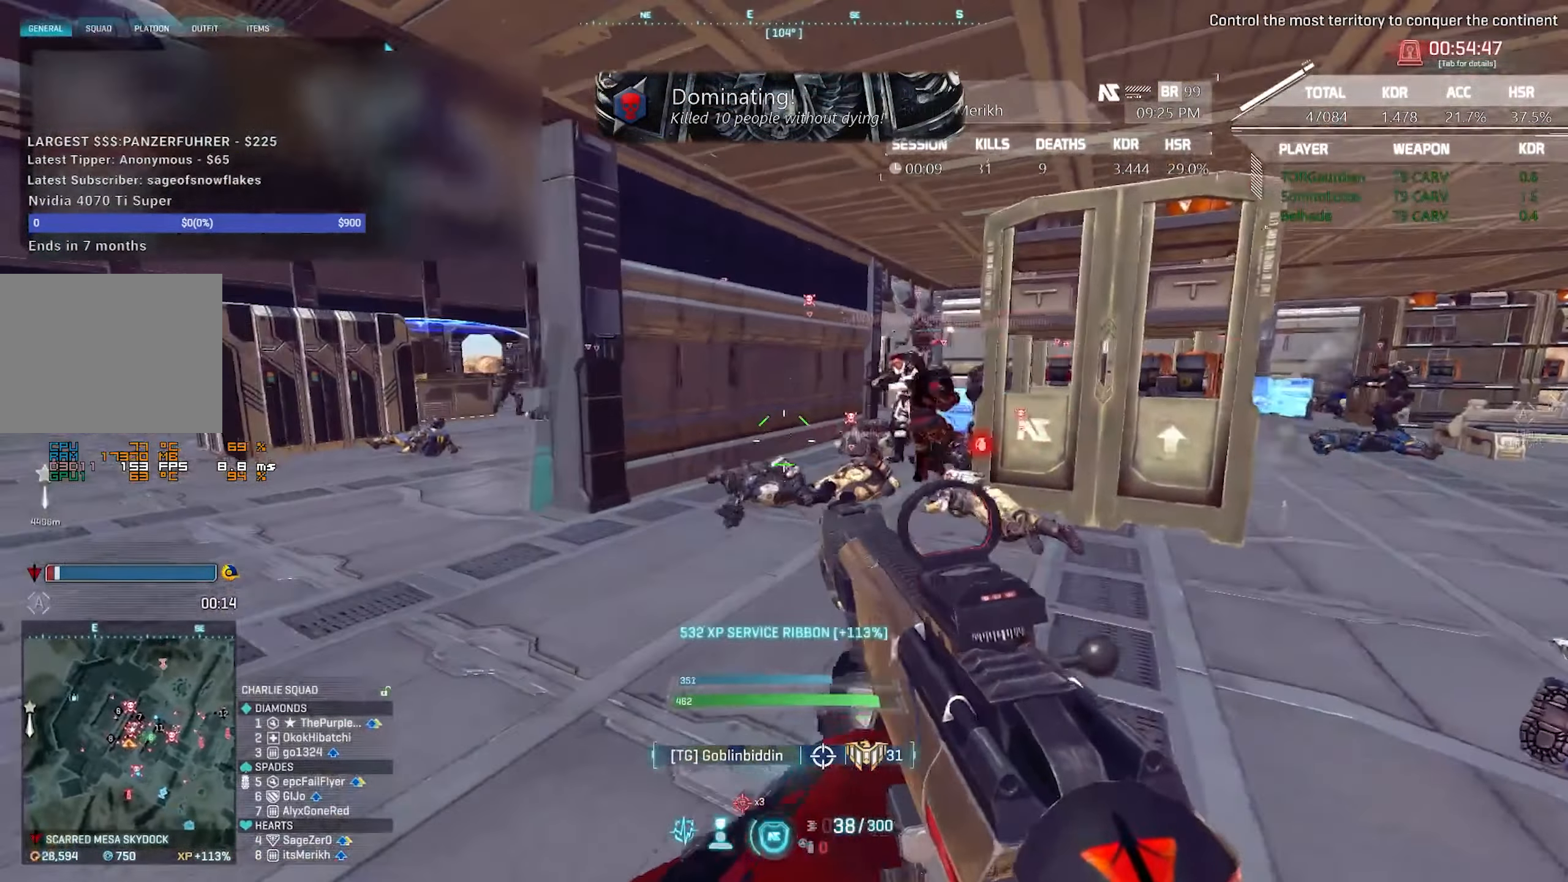
{"keys": ["ctrl"], "mouse": ["left", "right"], "events": [[367, "ctrl", "down"], [467, "mouse_left", "down"], [500, "a", "up"]]}
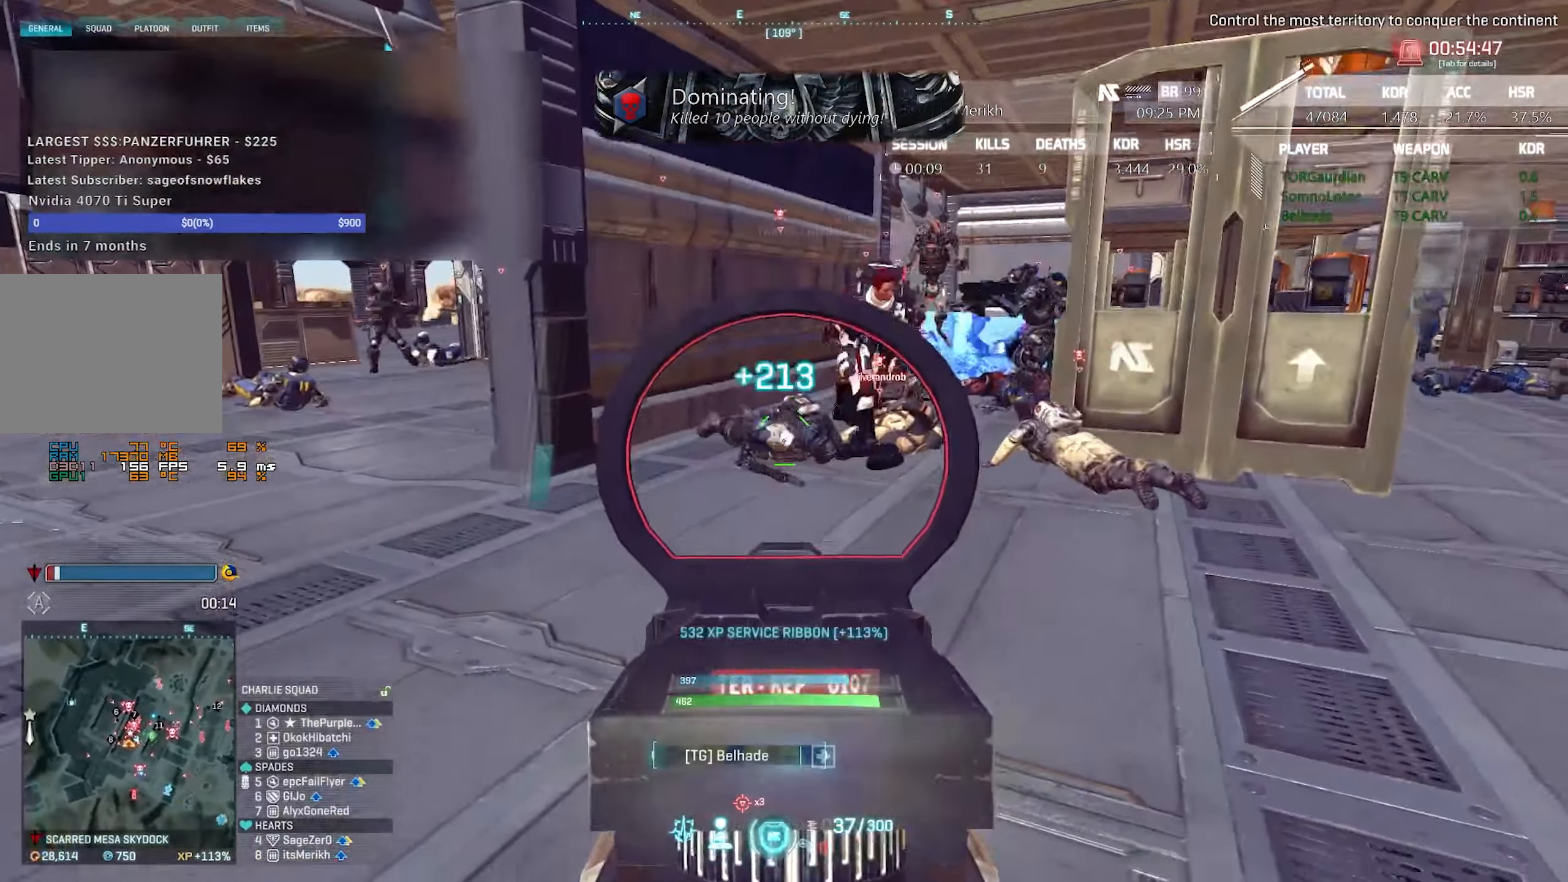
{"keys": ["ctrl", "d"], "mouse": ["right"], "events": [[200, "d", "down"], [284, "mouse_left", "up"]]}
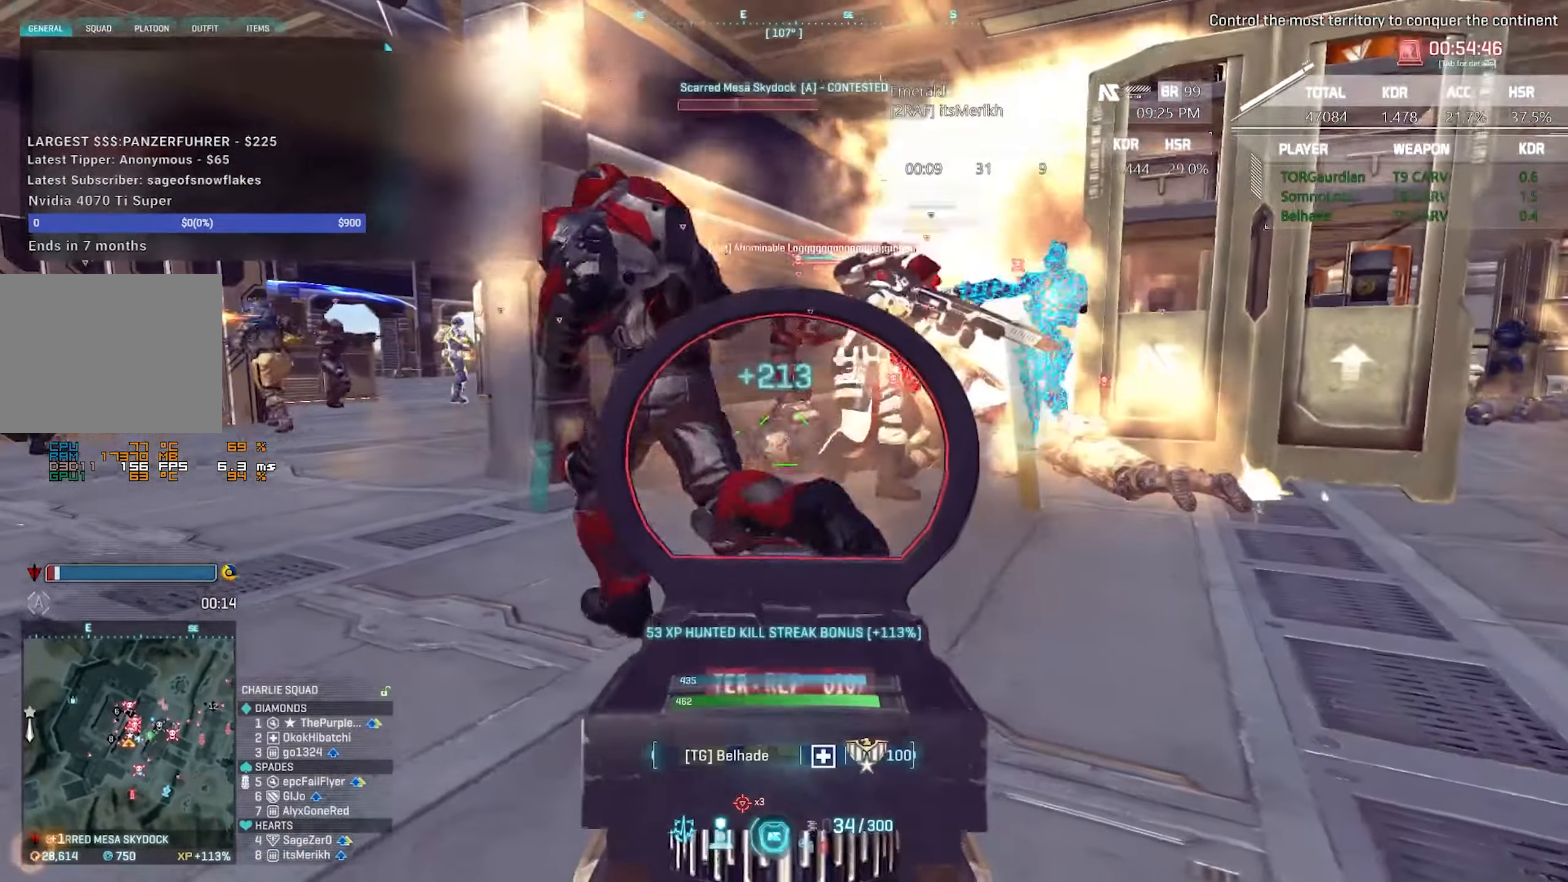
{"keys": ["a"], "mouse": ["right"], "events": [[117, "mouse_left", "down"], [250, "a", "down"], [250, "d", "up"], [350, "mouse_left", "up"], [500, "ctrl", "up"]]}
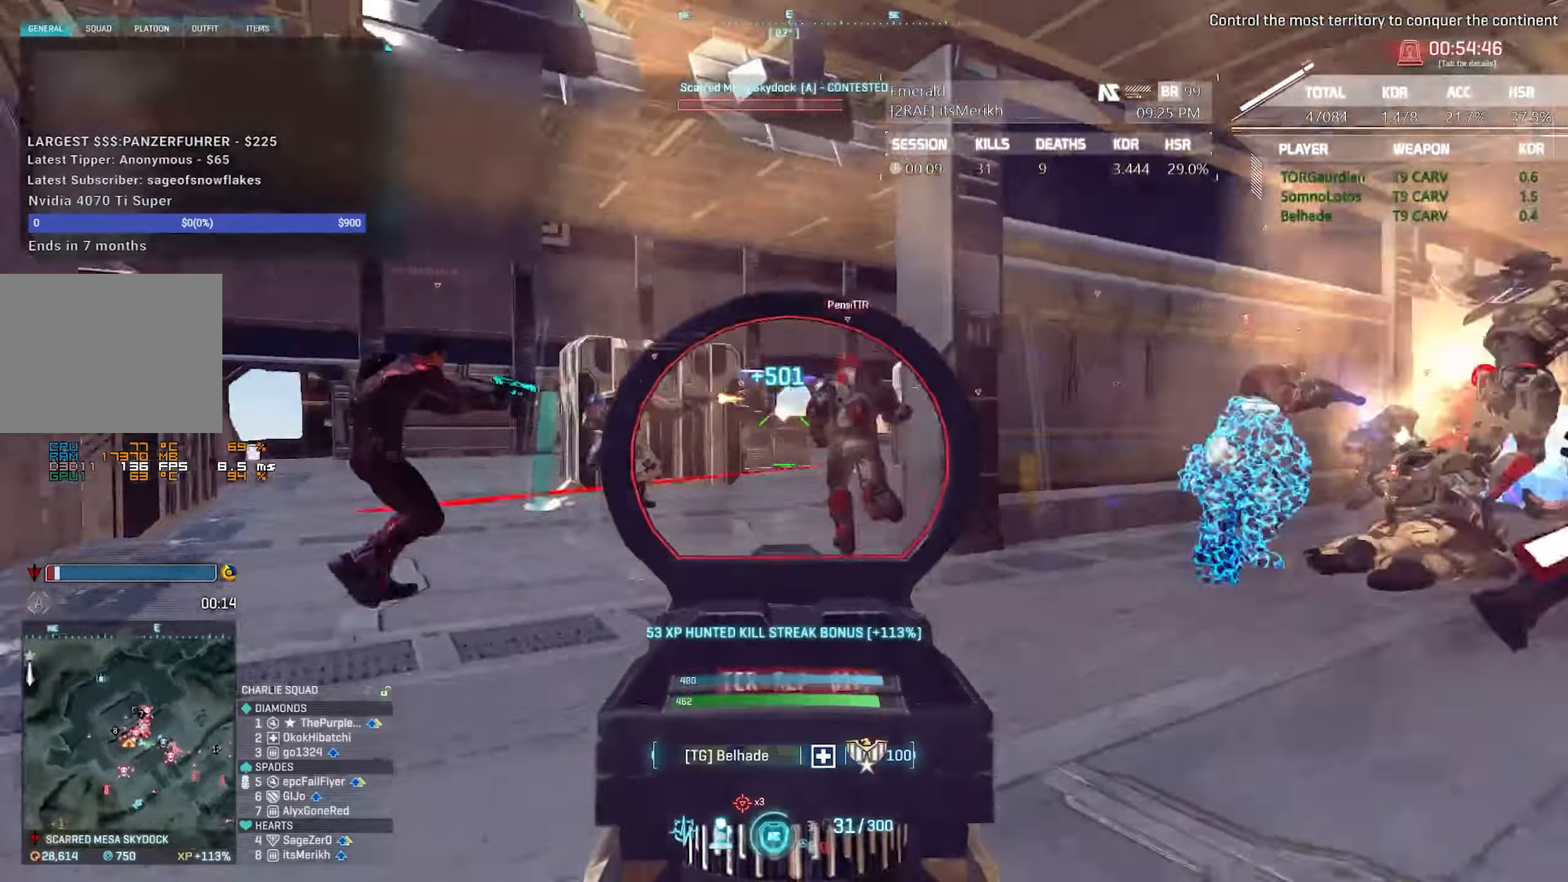
{"keys": ["a"], "mouse": ["left", "right"], "events": [[416, "mouse_left", "down"]]}
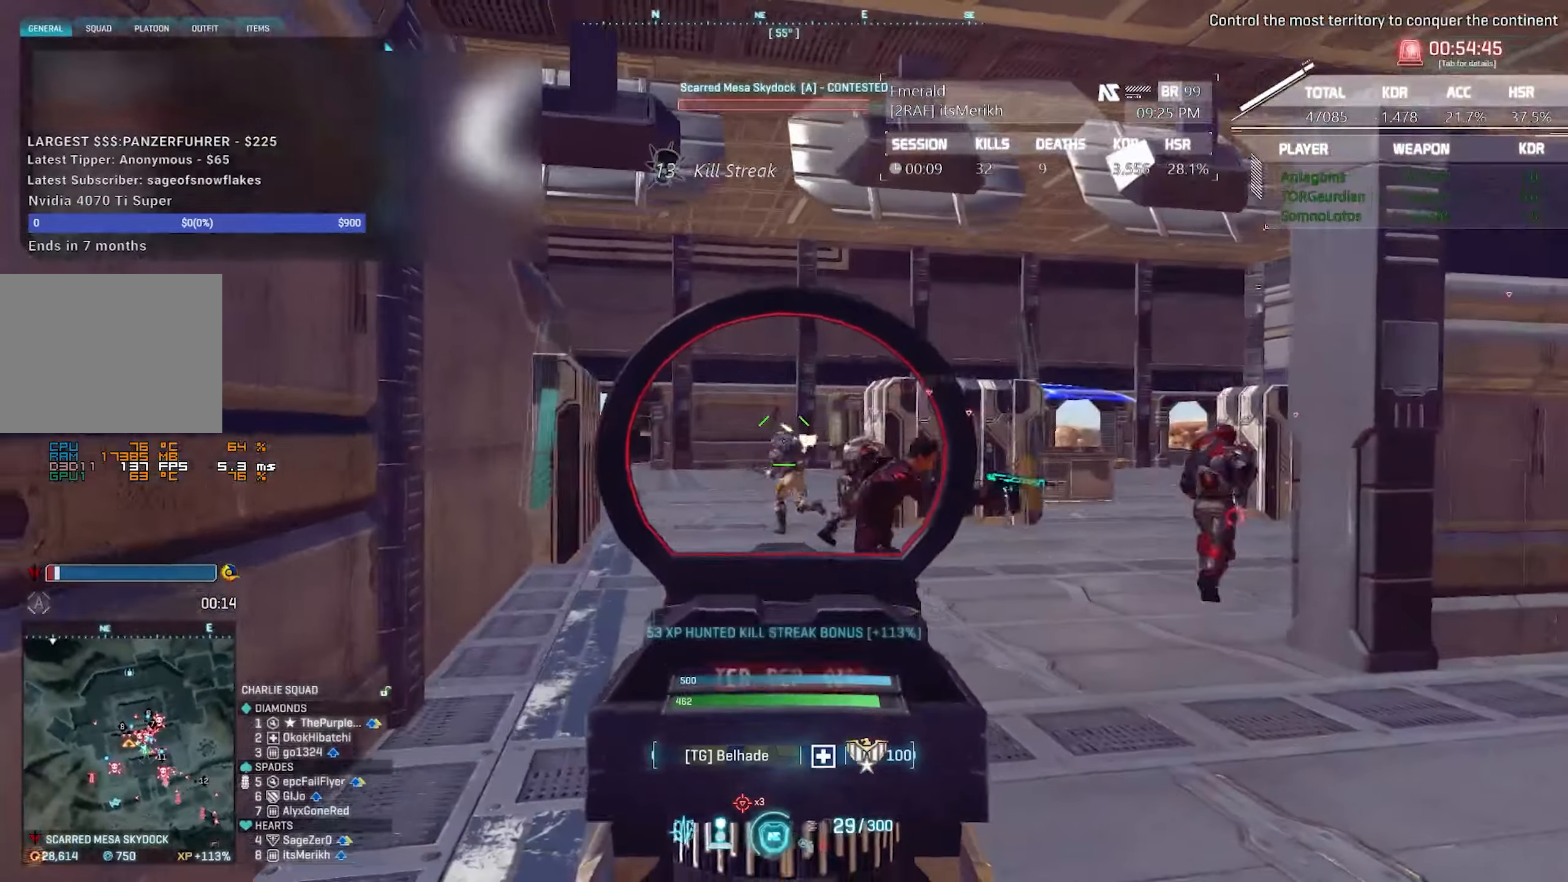
{"keys": ["a"], "mouse": ["right"], "events": [[250, "mouse_left", "up"]]}
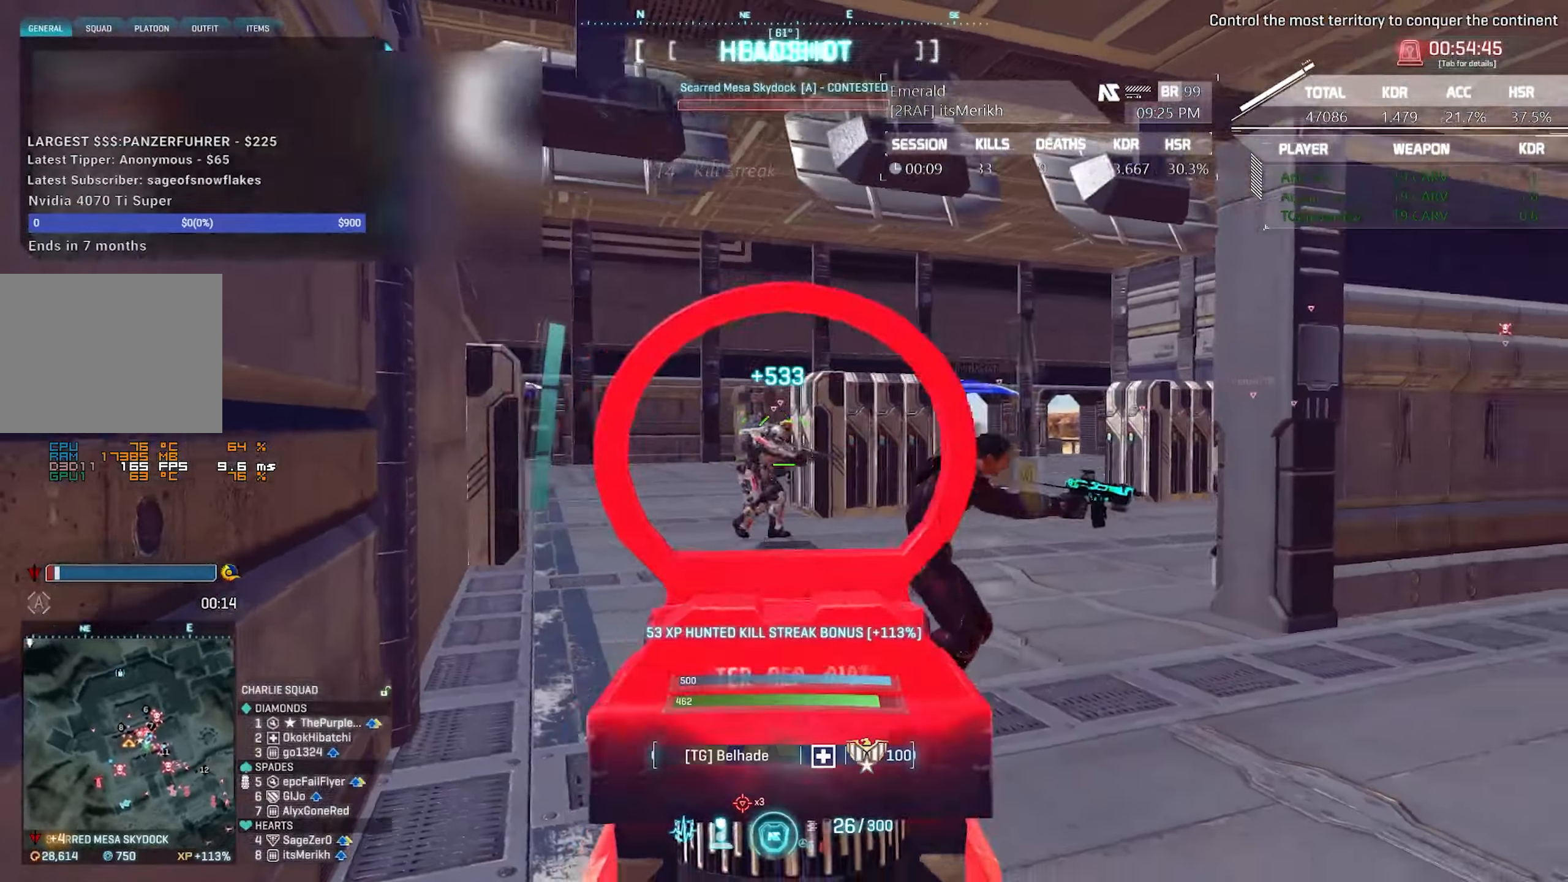
{"keys": ["a"], "mouse": ["right"], "events": [[16, "d", "down"], [116, "a", "up"], [166, "a", "down"], [166, "d", "up"]]}
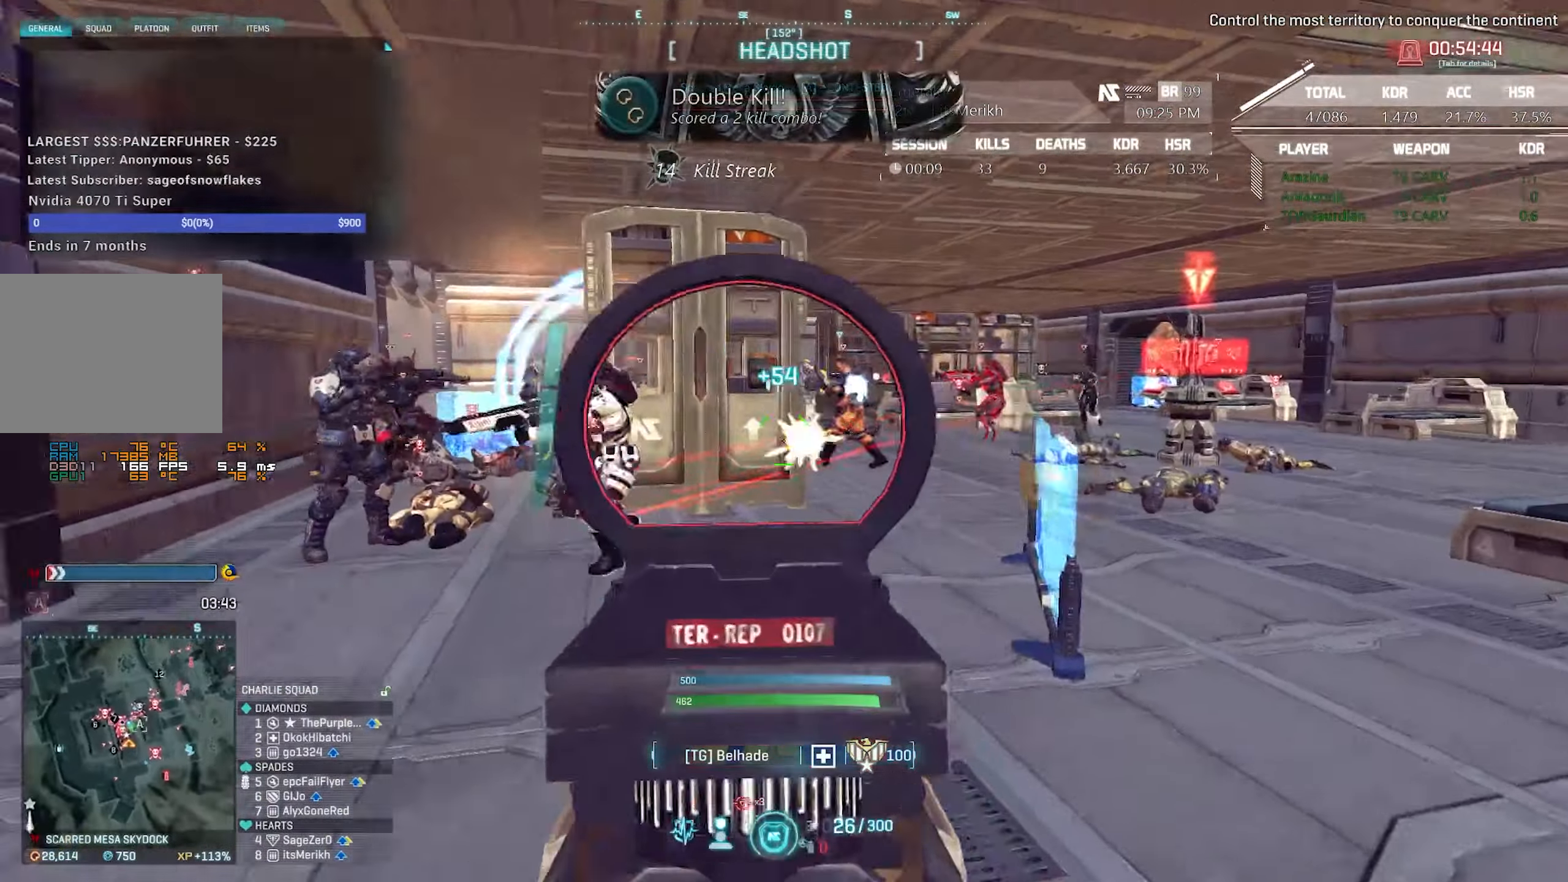
{"keys": ["d"], "mouse": ["right"], "events": [[83, "mouse_left", "down"], [133, "a", "up"], [183, "d", "down"], [316, "mouse_left", "up"]]}
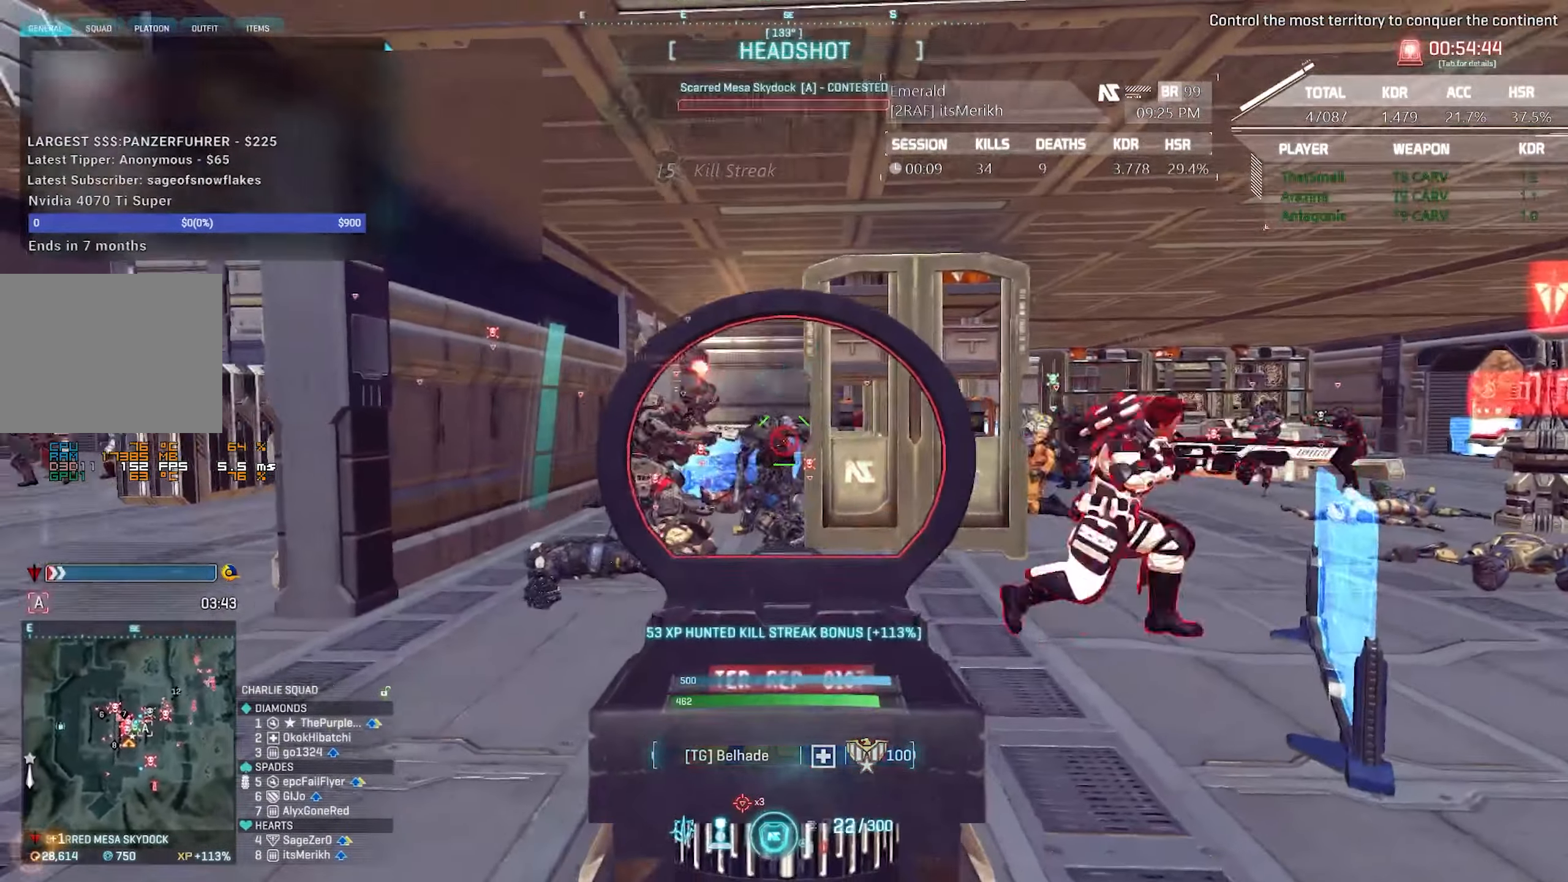
{"keys": ["a"], "mouse": ["right"], "events": [[16, "mouse_left", "down"], [250, "a", "down"], [250, "d", "up"], [283, "mouse_left", "up"]]}